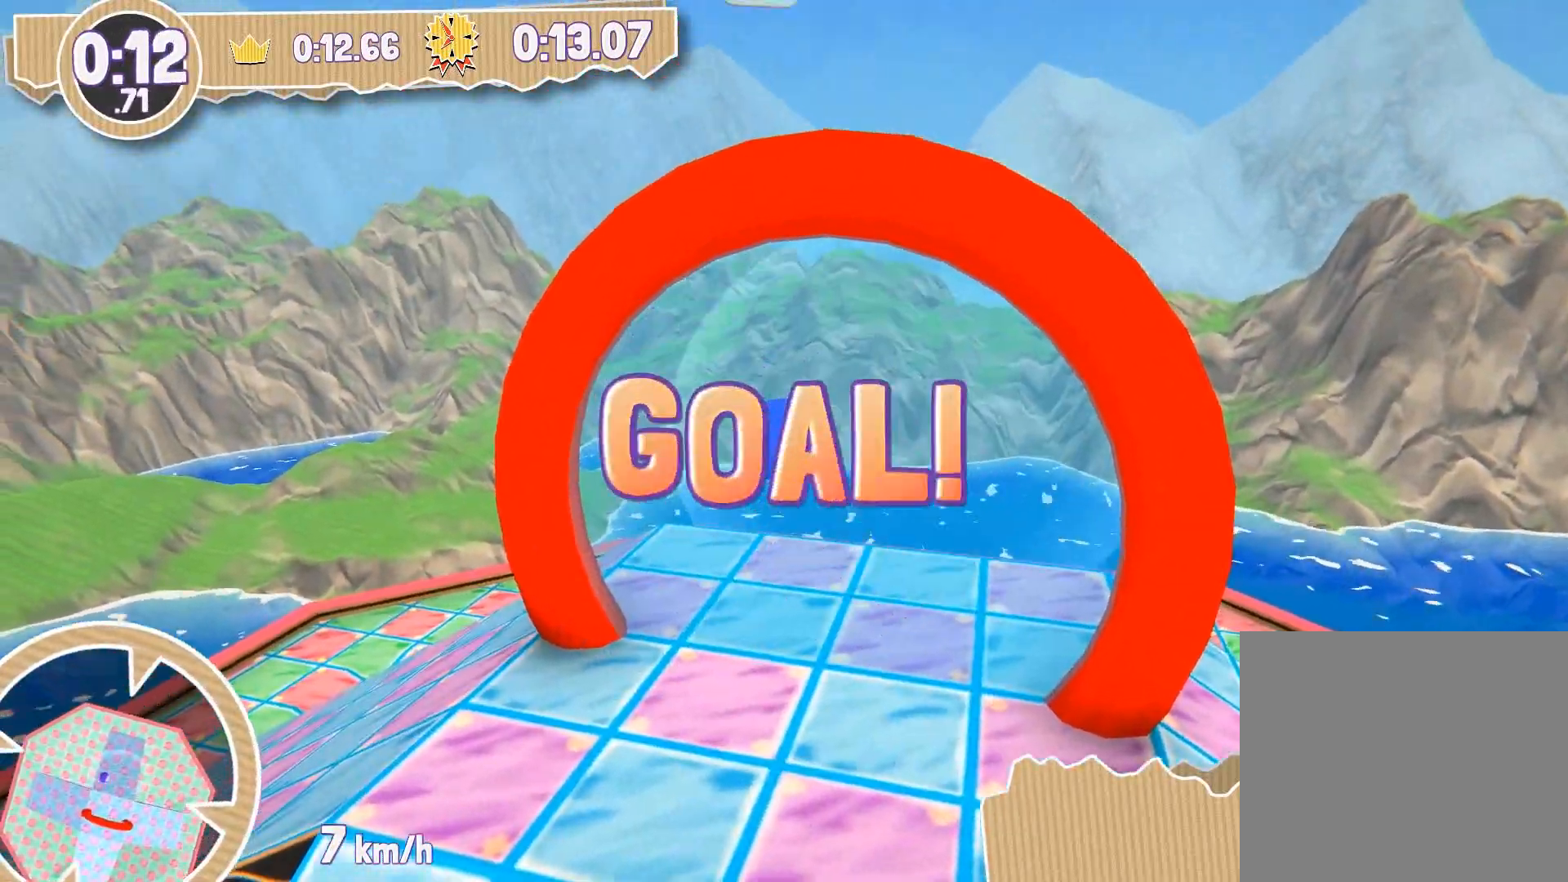
Gameplay with a controller (PlayStation layout); each line is a JSON object with the inputs held at the frame after it. "events" lists button and stick changes between this image and that frame as [ms after this image, input, new state], when the widget could be followed in between.
{"buttons": [], "left_stick": "center", "right_stick": "center", "events": []}
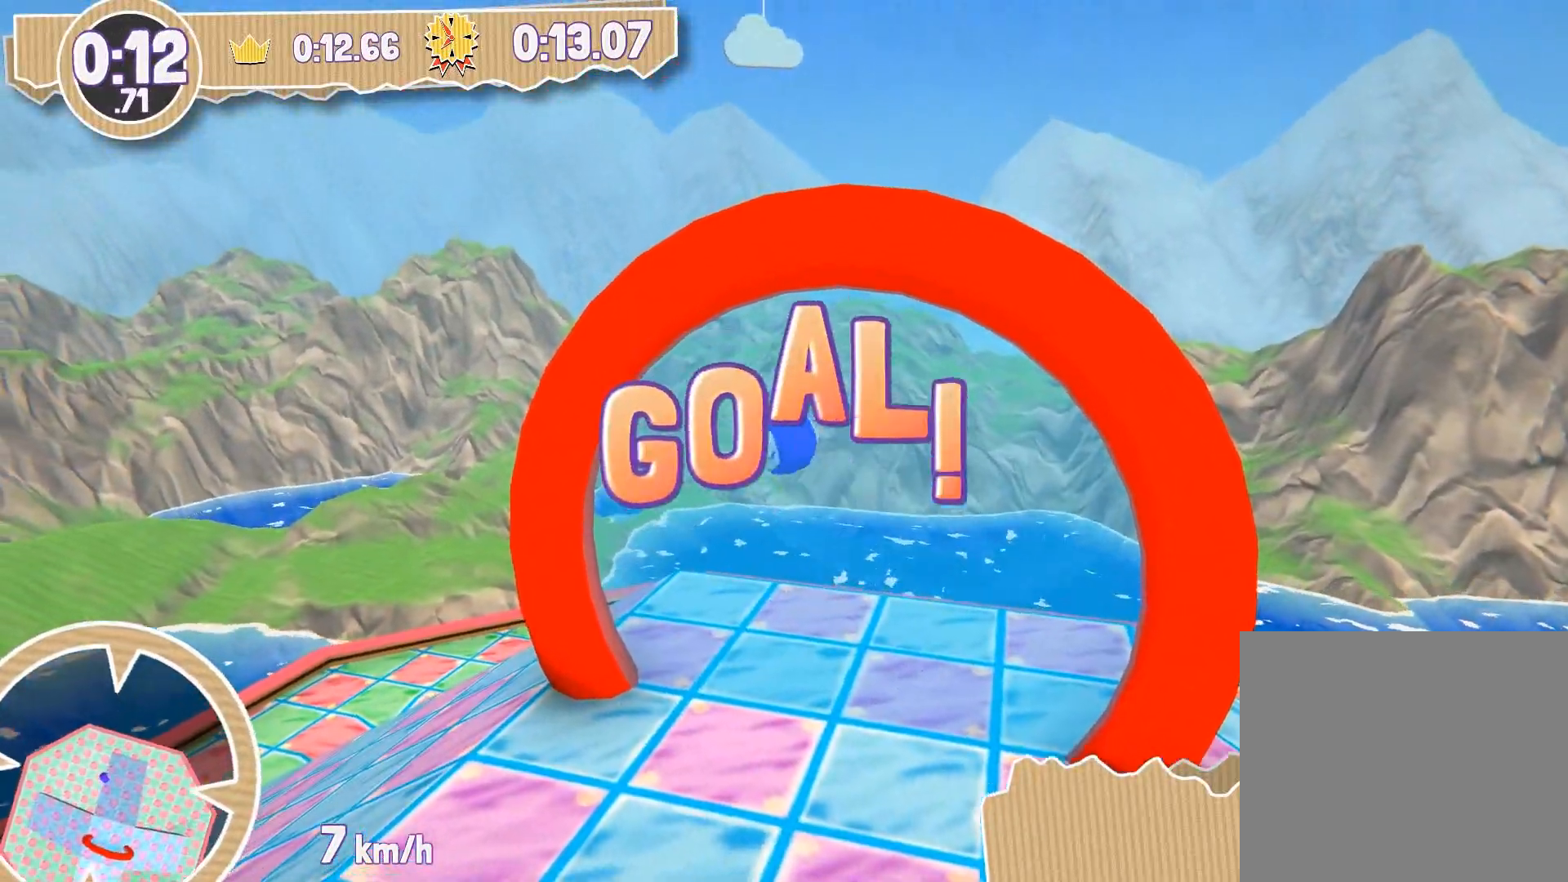
{"buttons": [], "left_stick": "center", "right_stick": "center", "events": []}
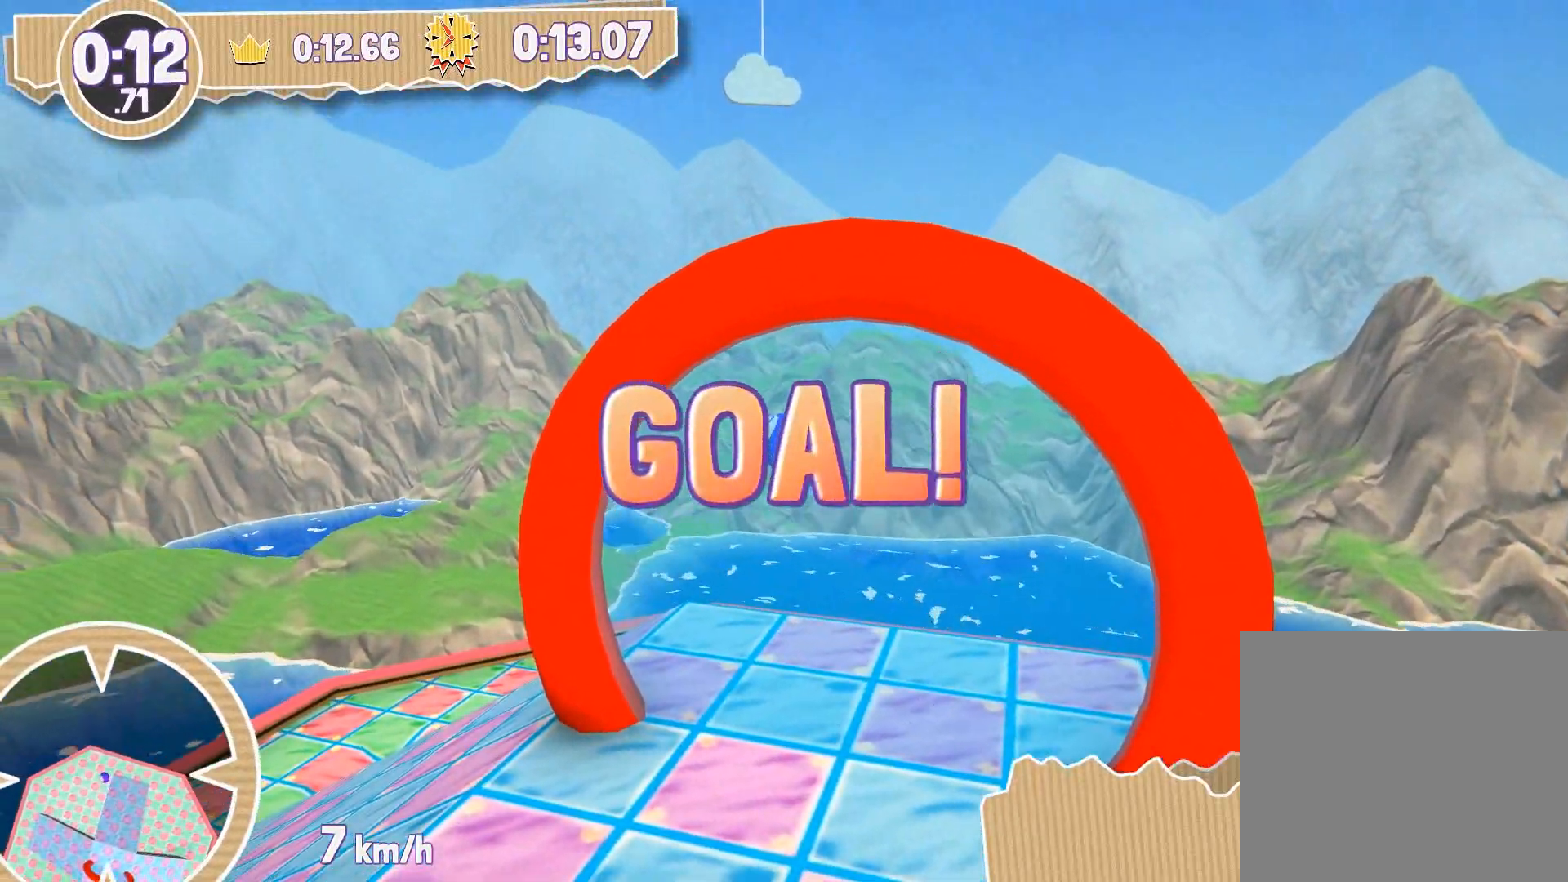
{"buttons": [], "left_stick": "center", "right_stick": "center", "events": []}
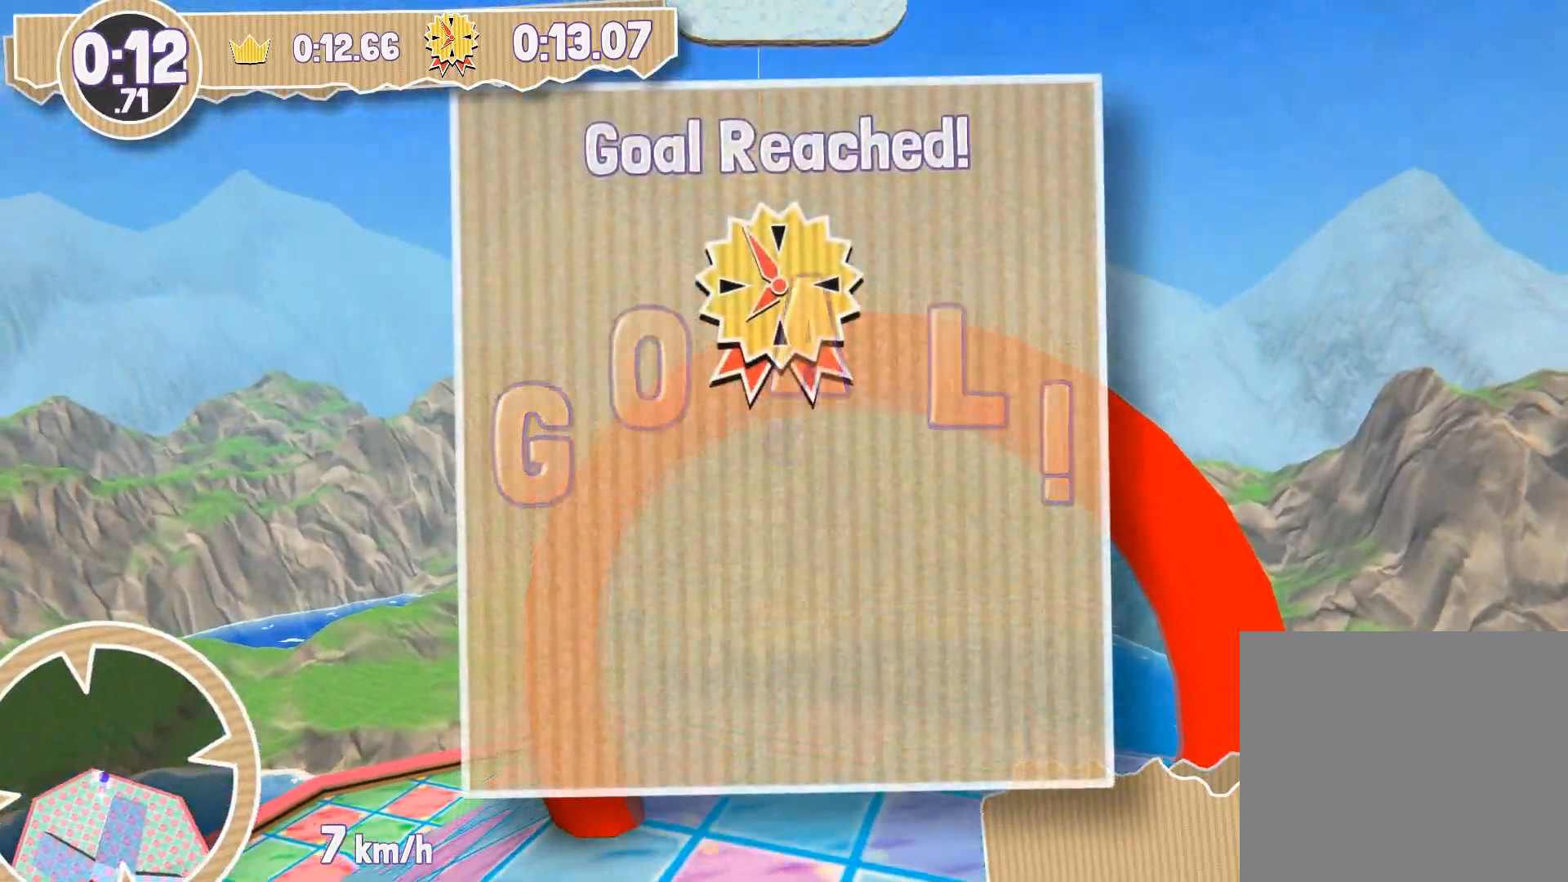
{"buttons": [], "left_stick": "center", "right_stick": "center", "events": []}
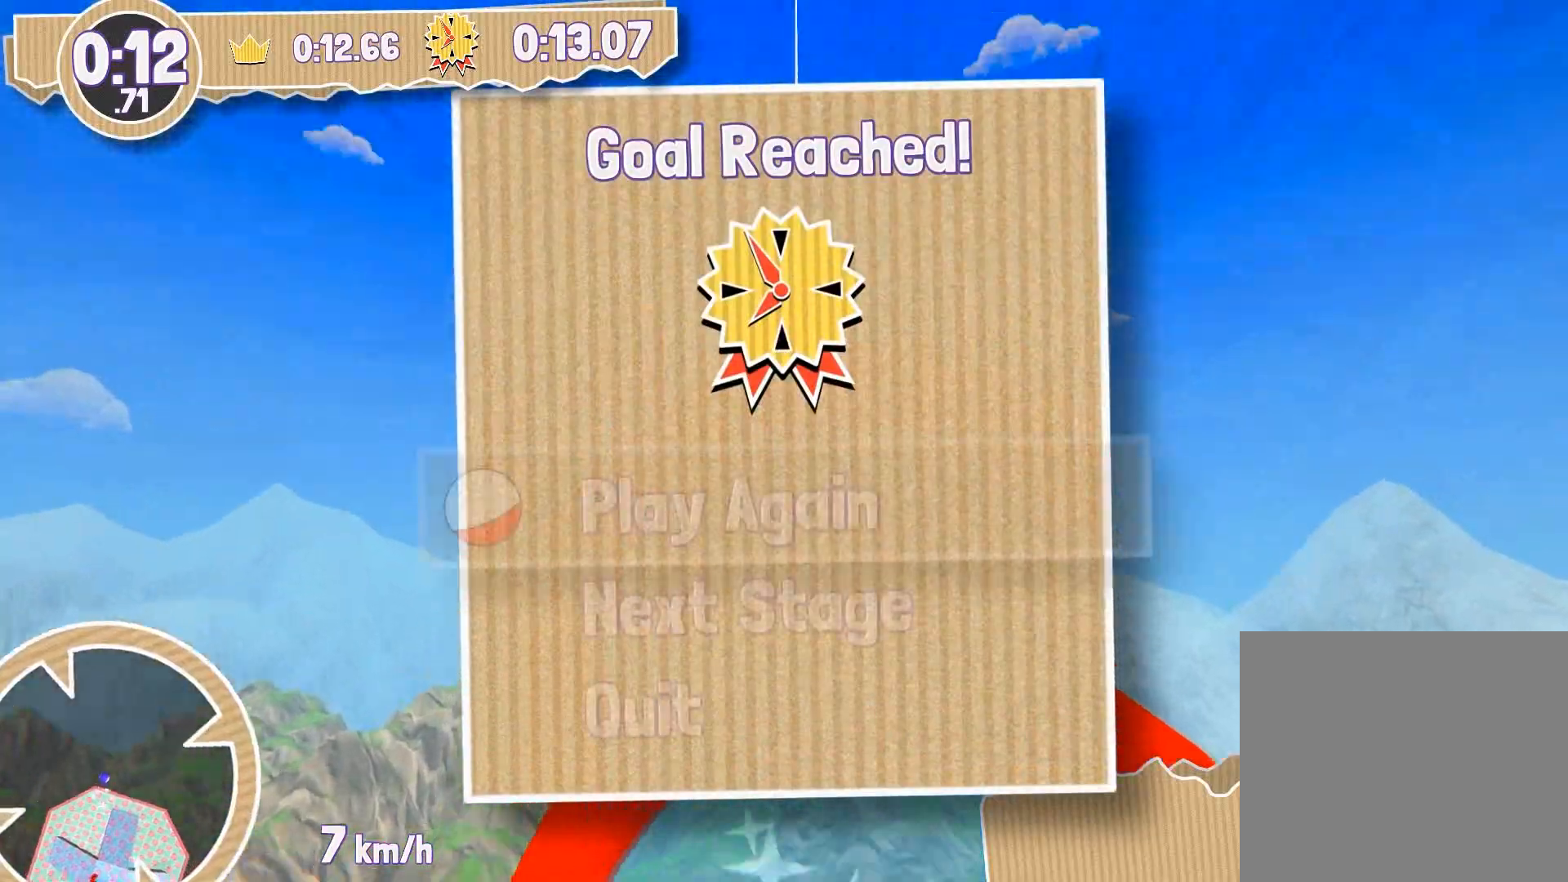
{"buttons": [], "left_stick": "center", "right_stick": "center", "events": [[367, "DPAD_DOWN", "down"], [467, "DPAD_DOWN", "up"]]}
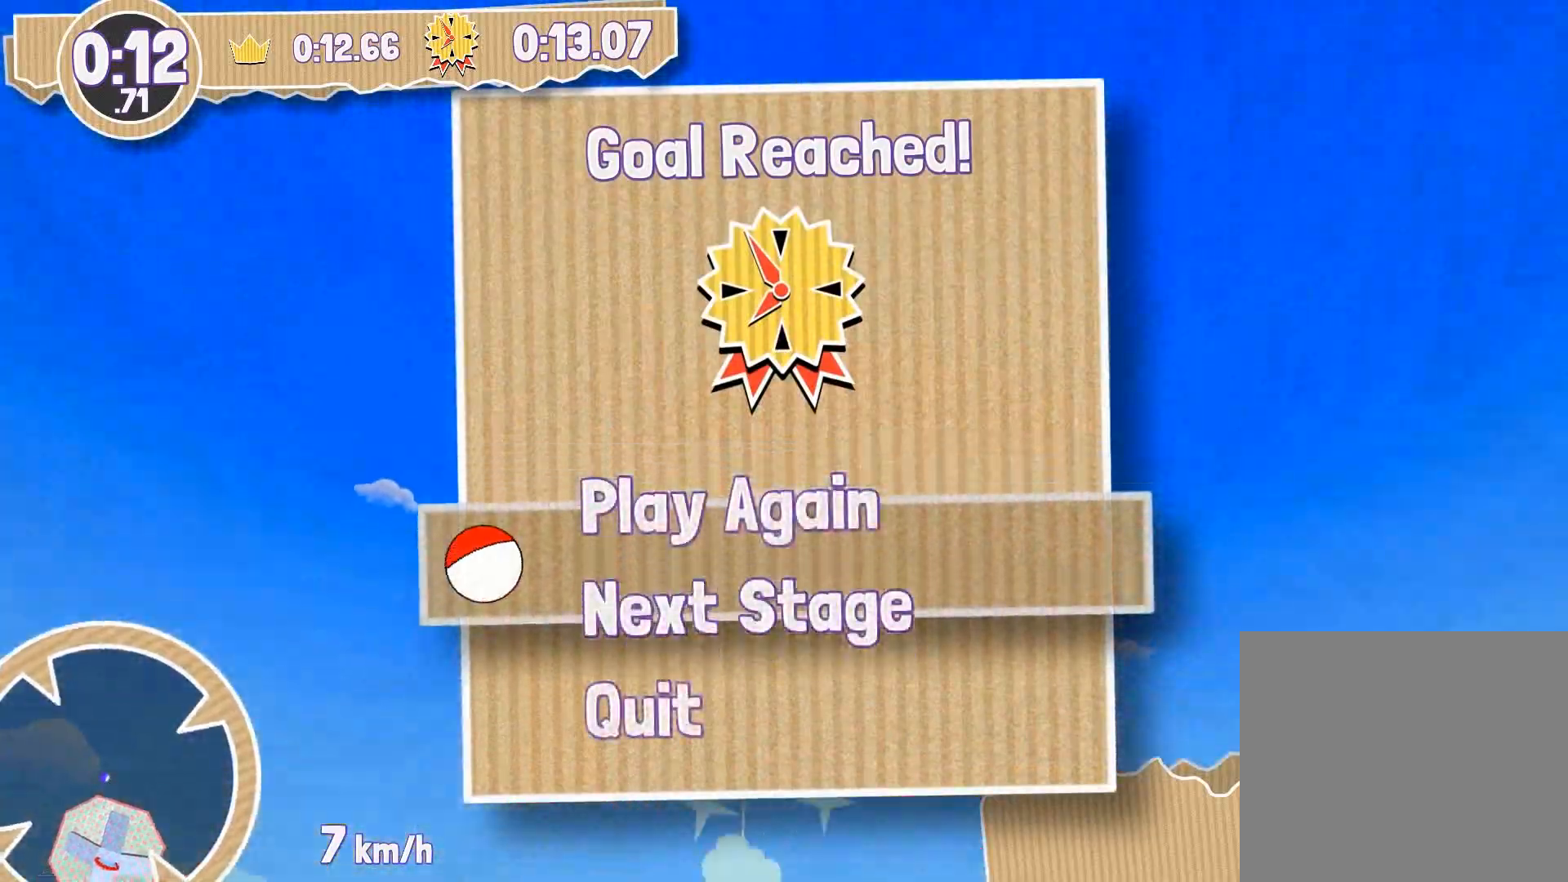
{"buttons": [], "left_stick": "center", "right_stick": "center", "events": [[134, "CROSS", "down"], [234, "CROSS", "up"]]}
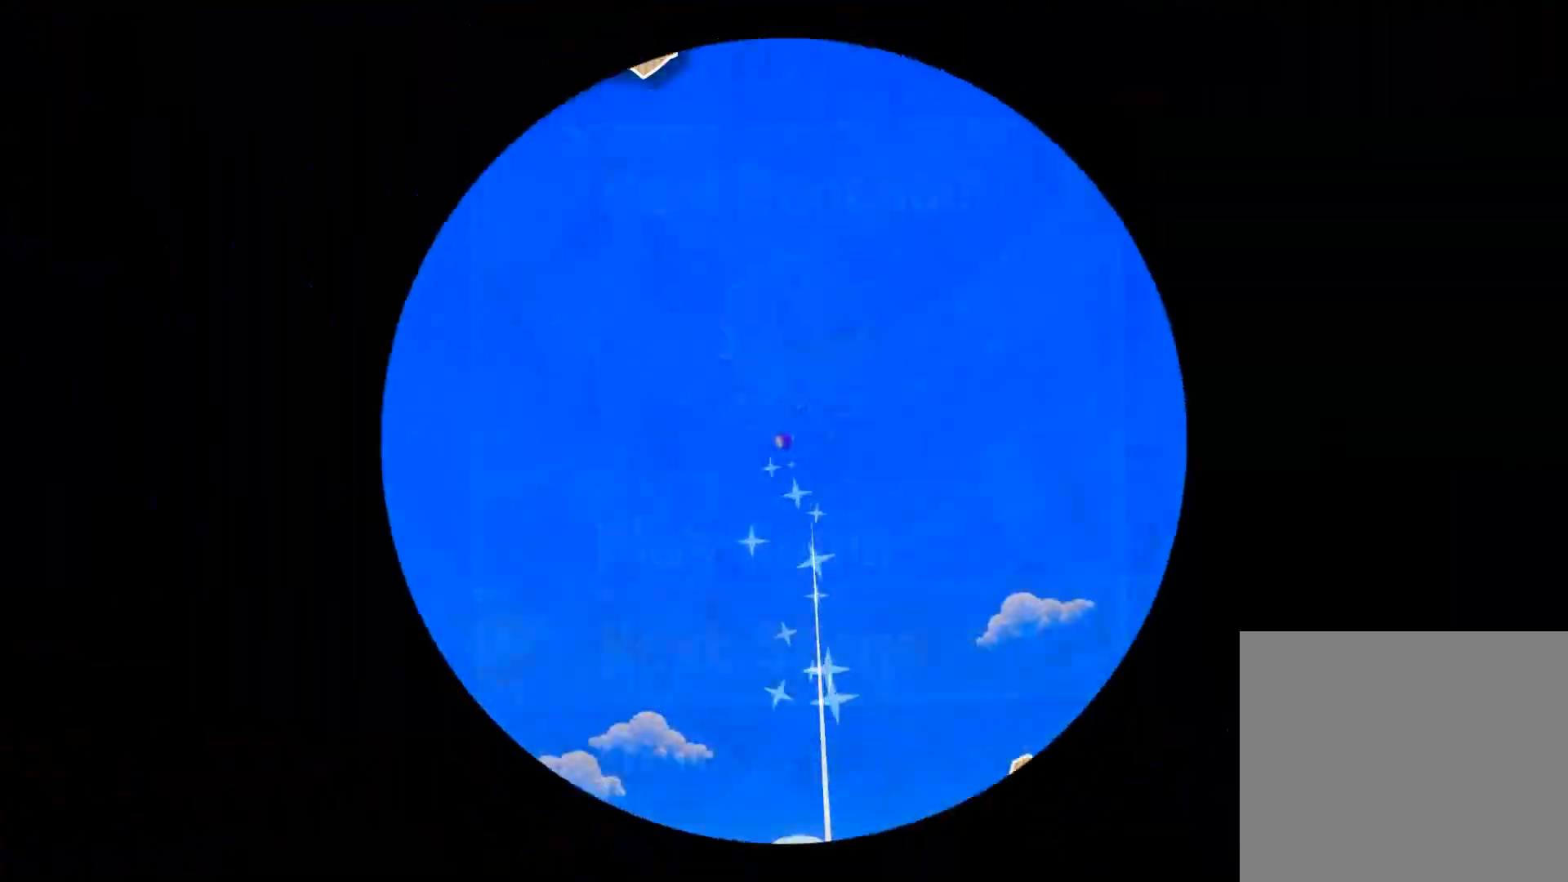
{"buttons": [], "left_stick": "center", "right_stick": "center", "events": []}
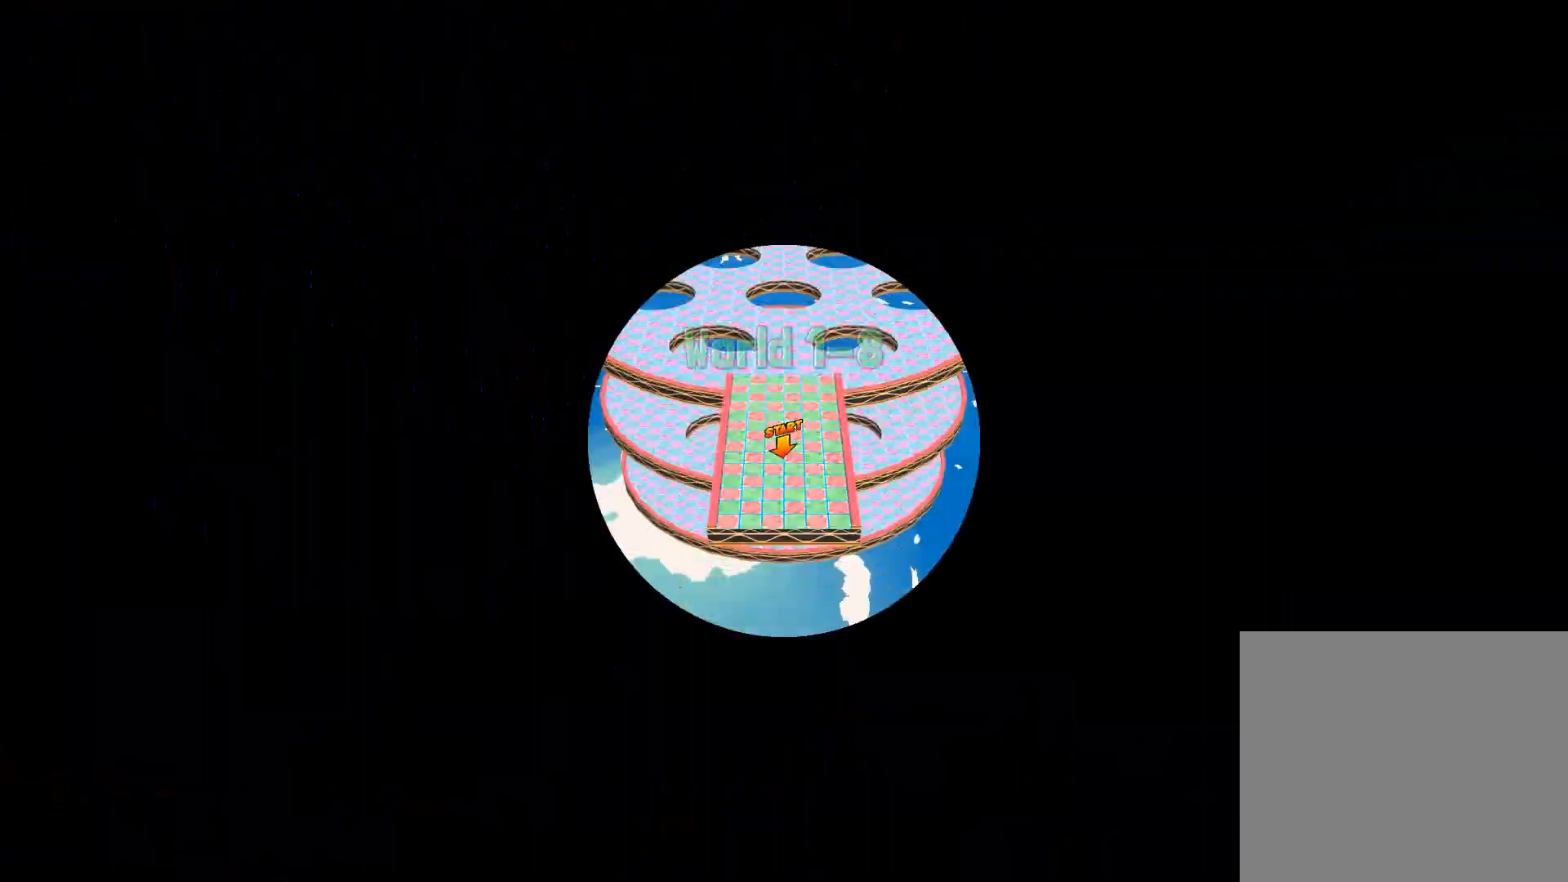
{"buttons": ["CROSS"], "left_stick": "center", "right_stick": "center", "events": [[201, "CROSS", "down"]]}
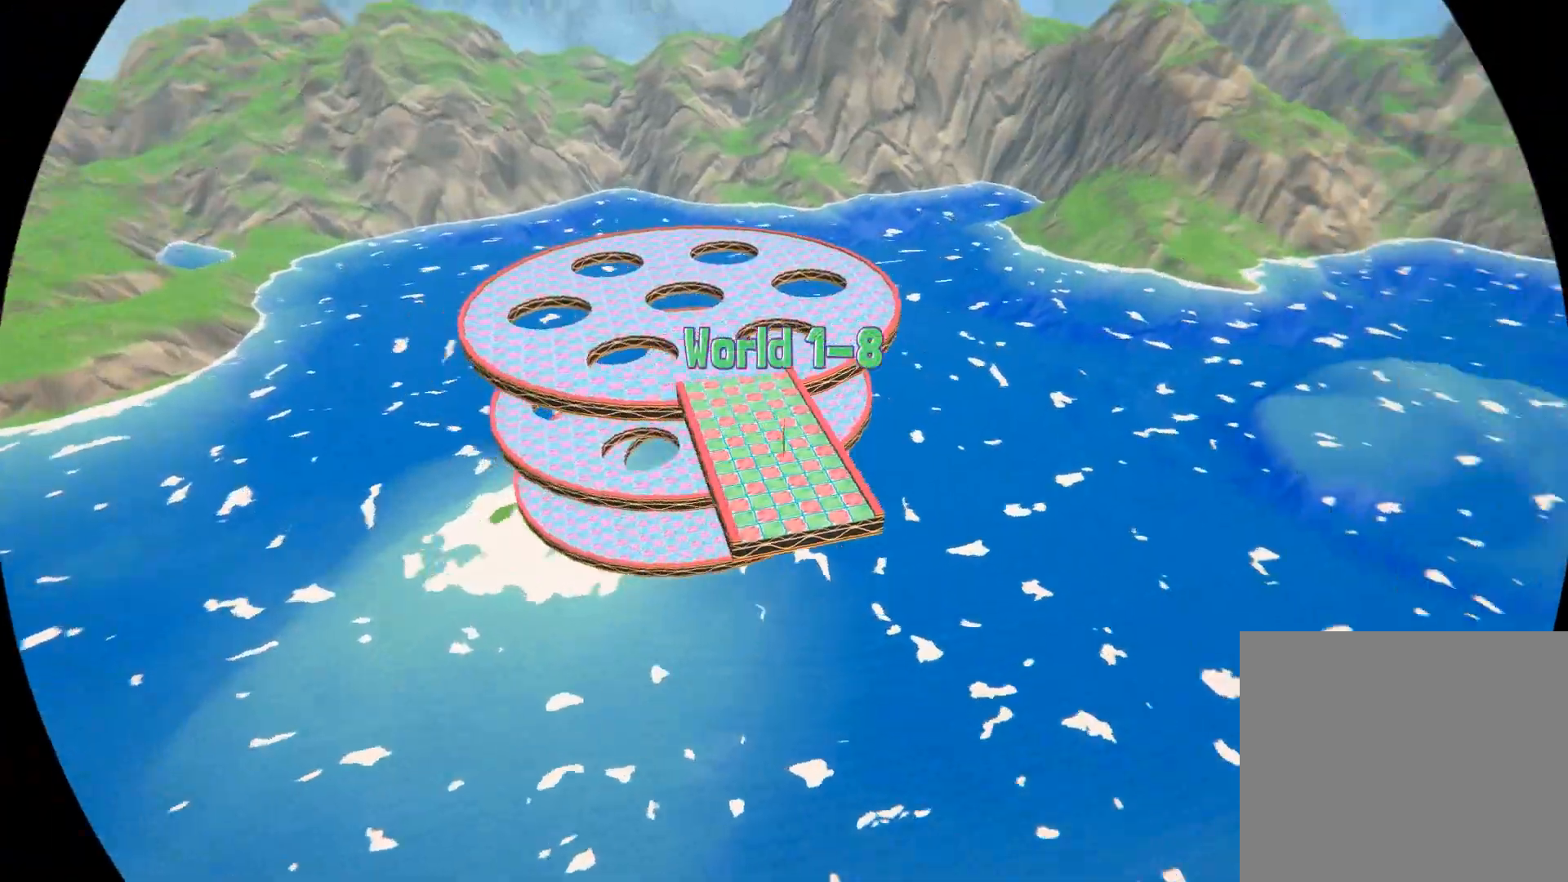
{"buttons": ["CROSS"], "left_stick": "center", "right_stick": "center", "events": []}
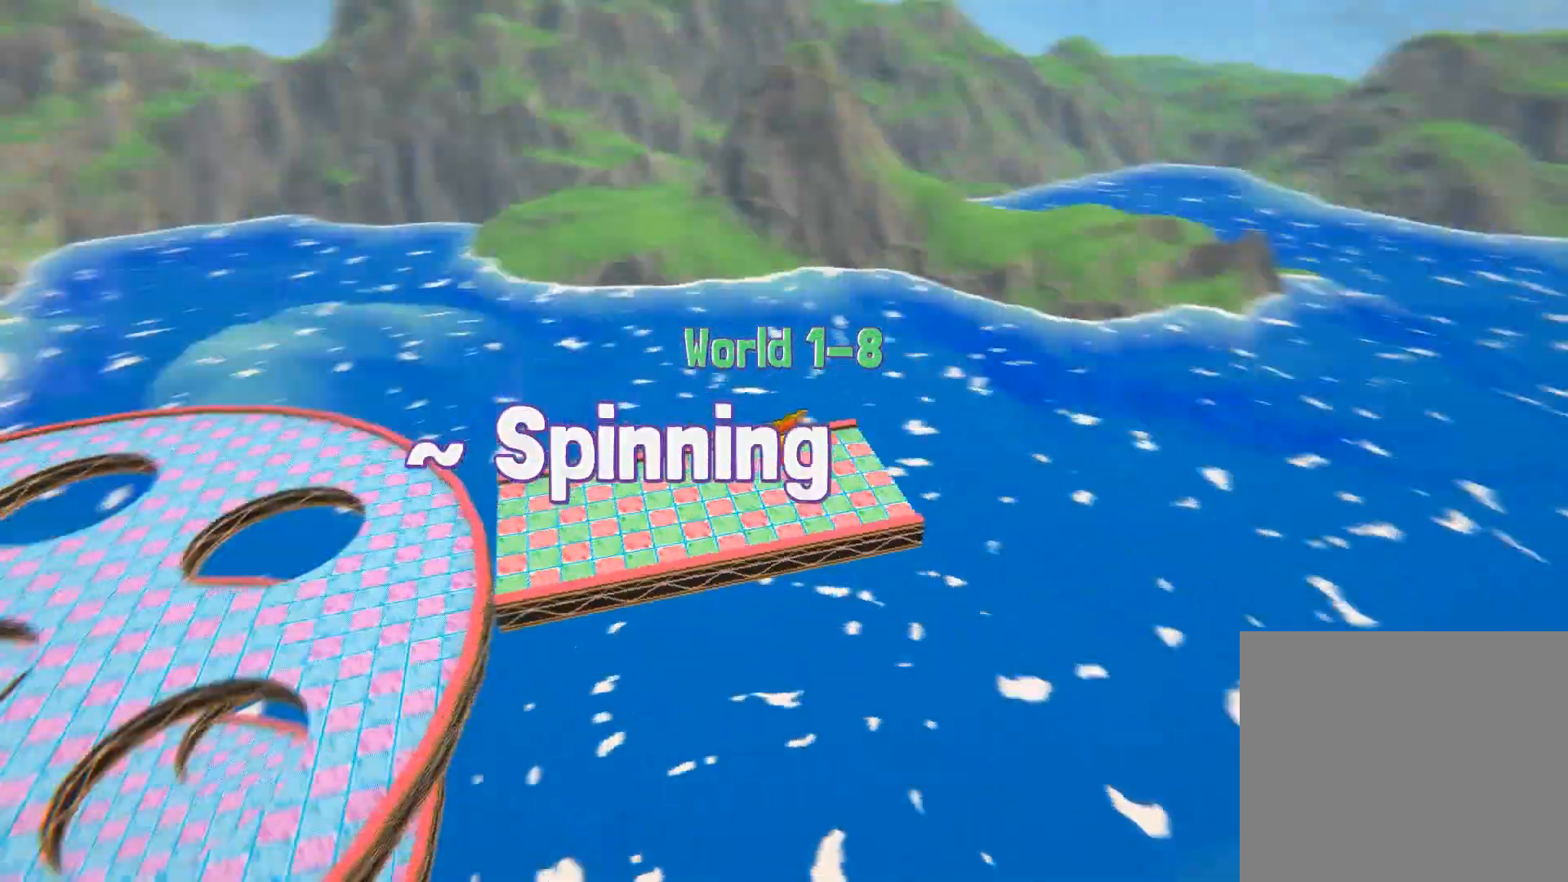
{"buttons": ["CROSS"], "left_stick": "center", "right_stick": "center", "events": []}
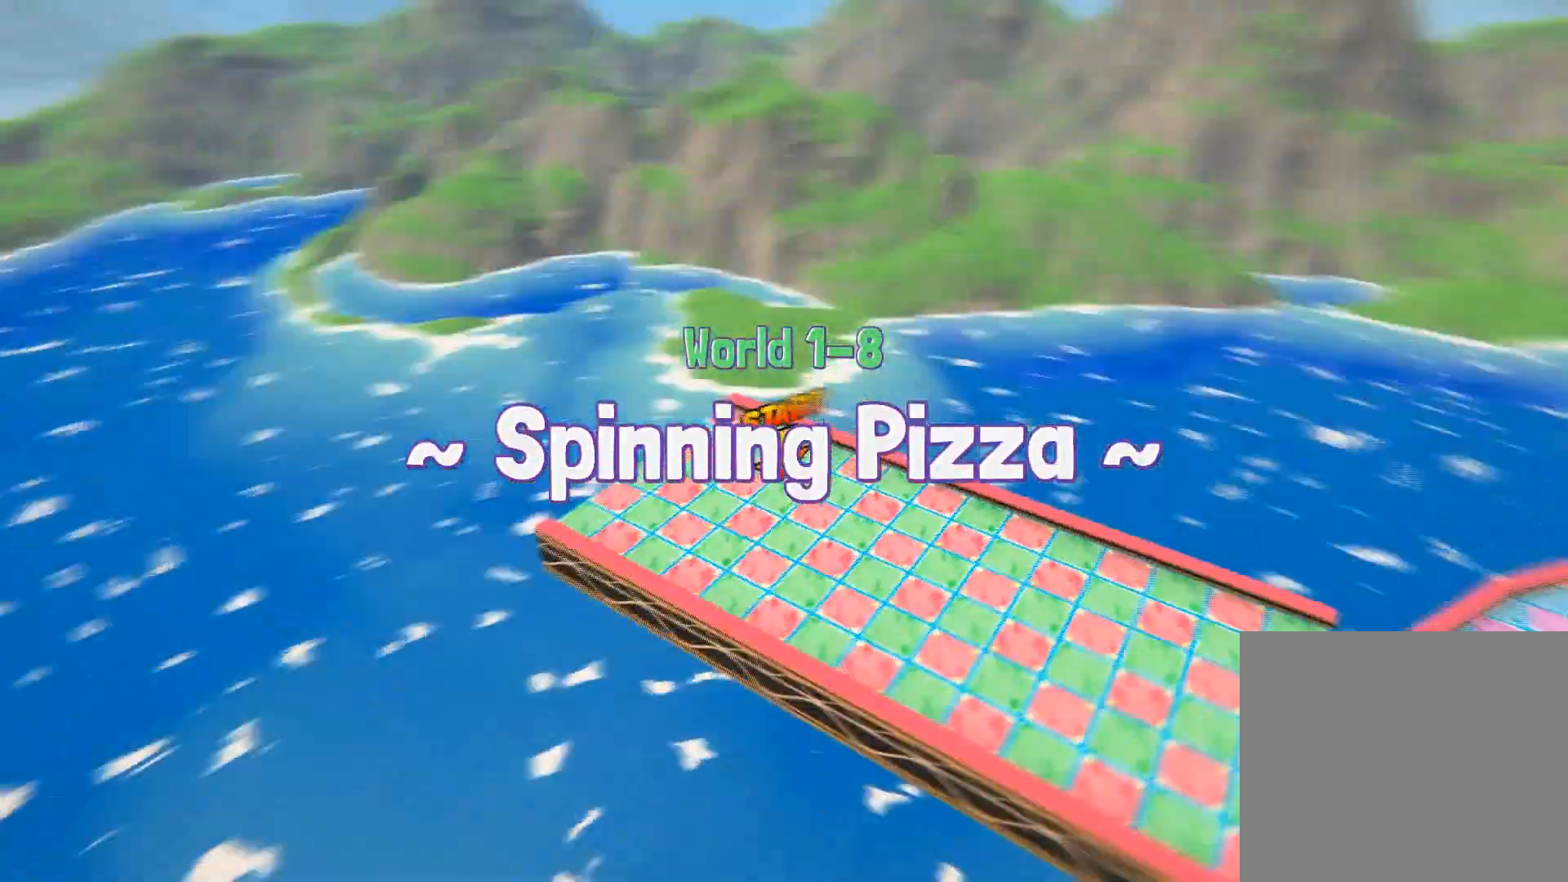
{"buttons": ["CROSS"], "left_stick": "up", "right_stick": "center", "events": [[334, "left_stick", "up"]]}
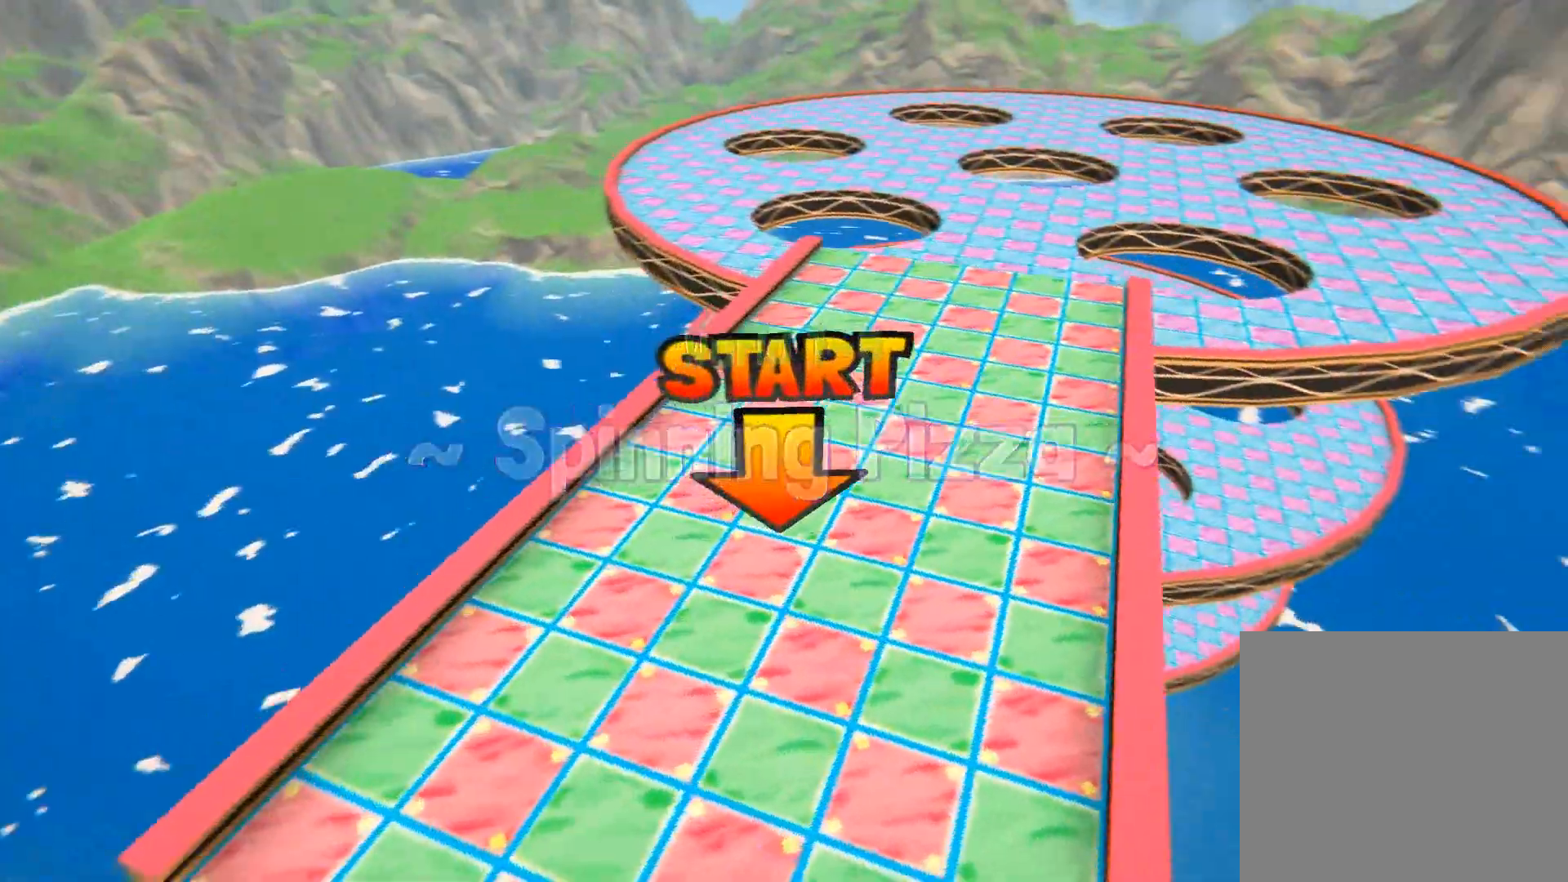
{"buttons": [], "left_stick": "up", "right_stick": "center", "events": [[234, "CROSS", "up"]]}
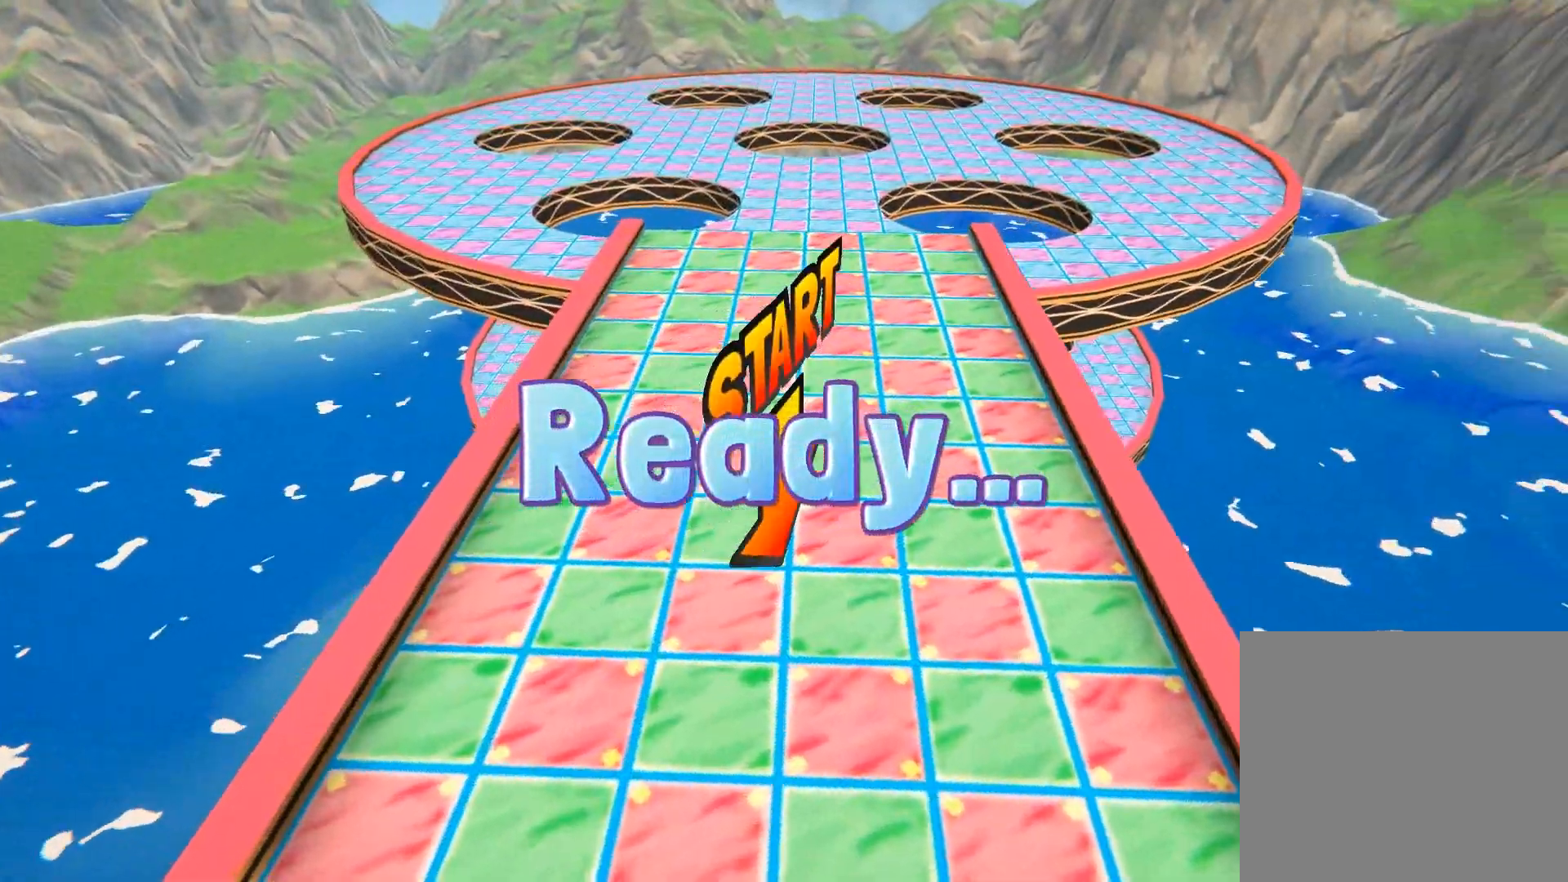
{"buttons": [], "left_stick": "up", "right_stick": "center", "events": []}
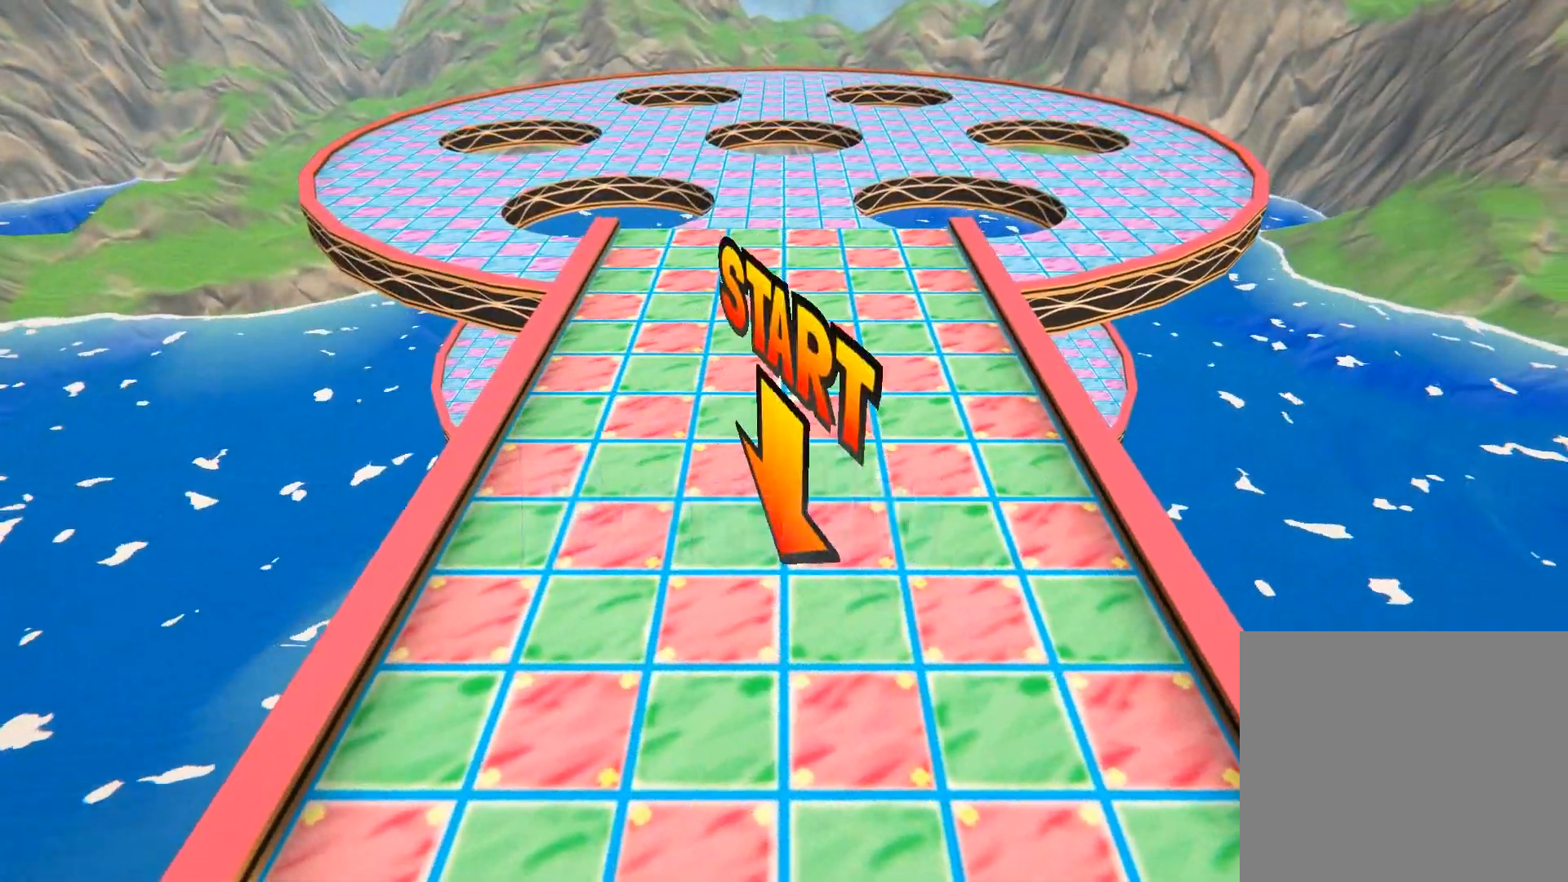
{"buttons": [], "left_stick": "up", "right_stick": "center", "events": []}
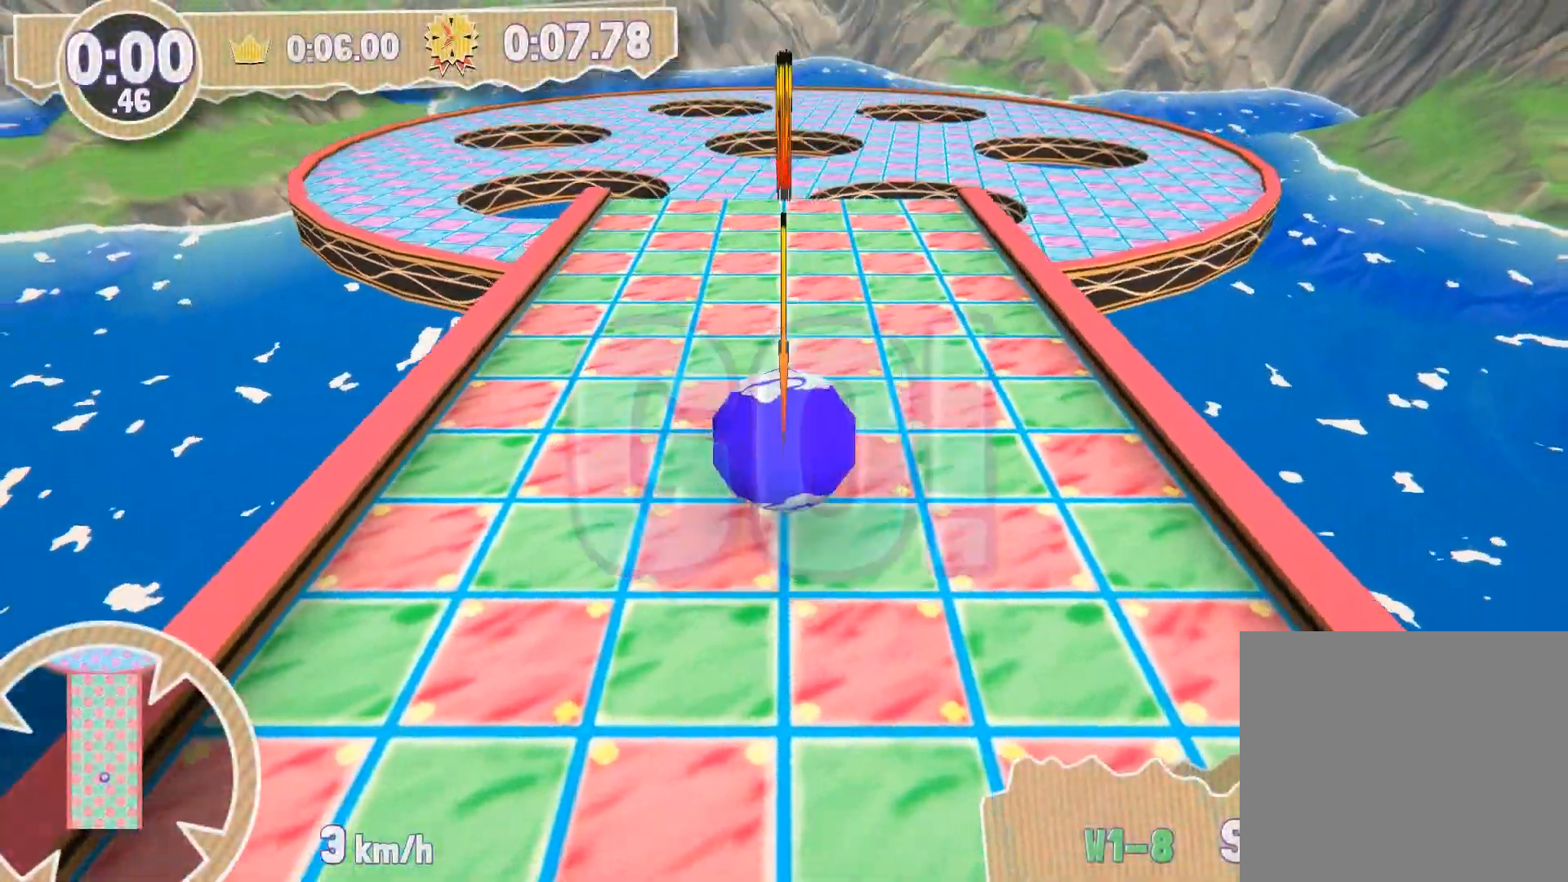
{"buttons": [], "left_stick": "up", "right_stick": "center", "events": [[267, "left_stick", "up-left"], [367, "left_stick", "up"]]}
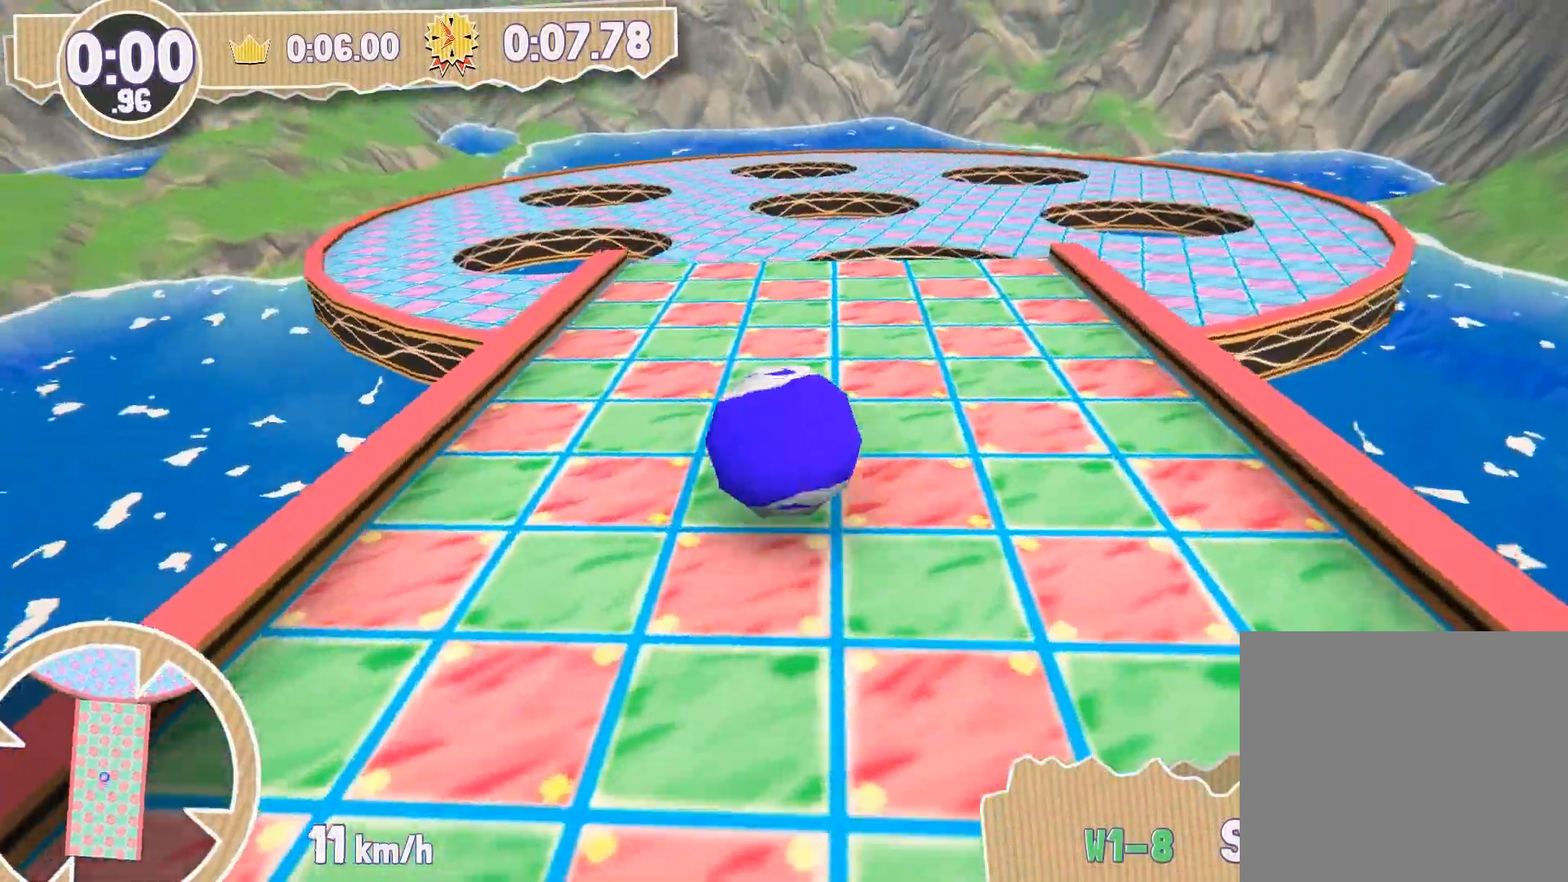
{"buttons": [], "left_stick": "up", "right_stick": "center", "events": []}
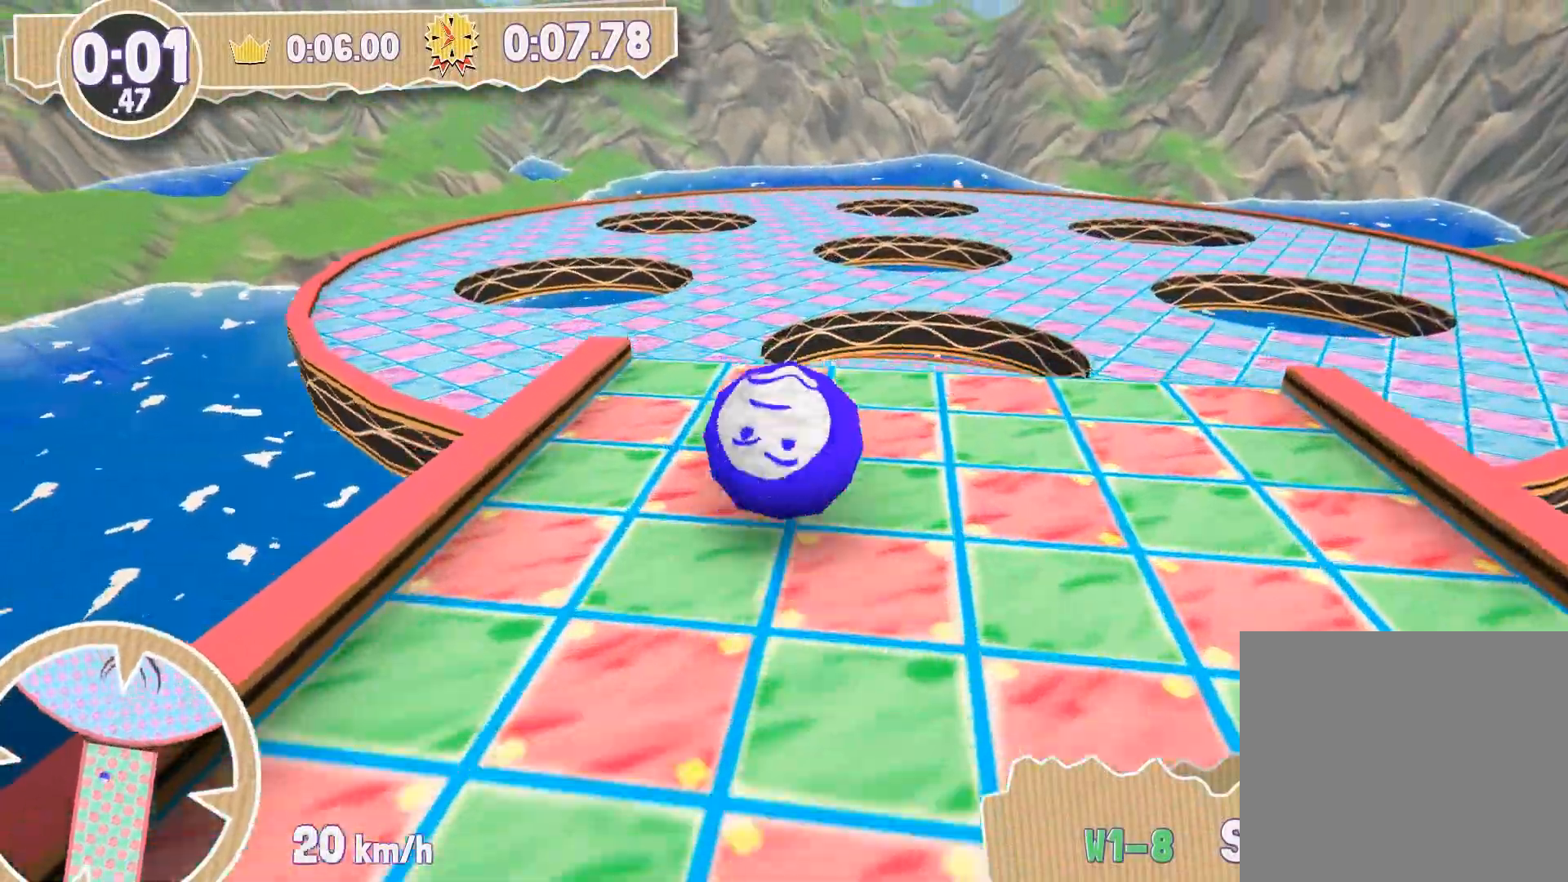
{"buttons": [], "left_stick": "up", "right_stick": "center", "events": []}
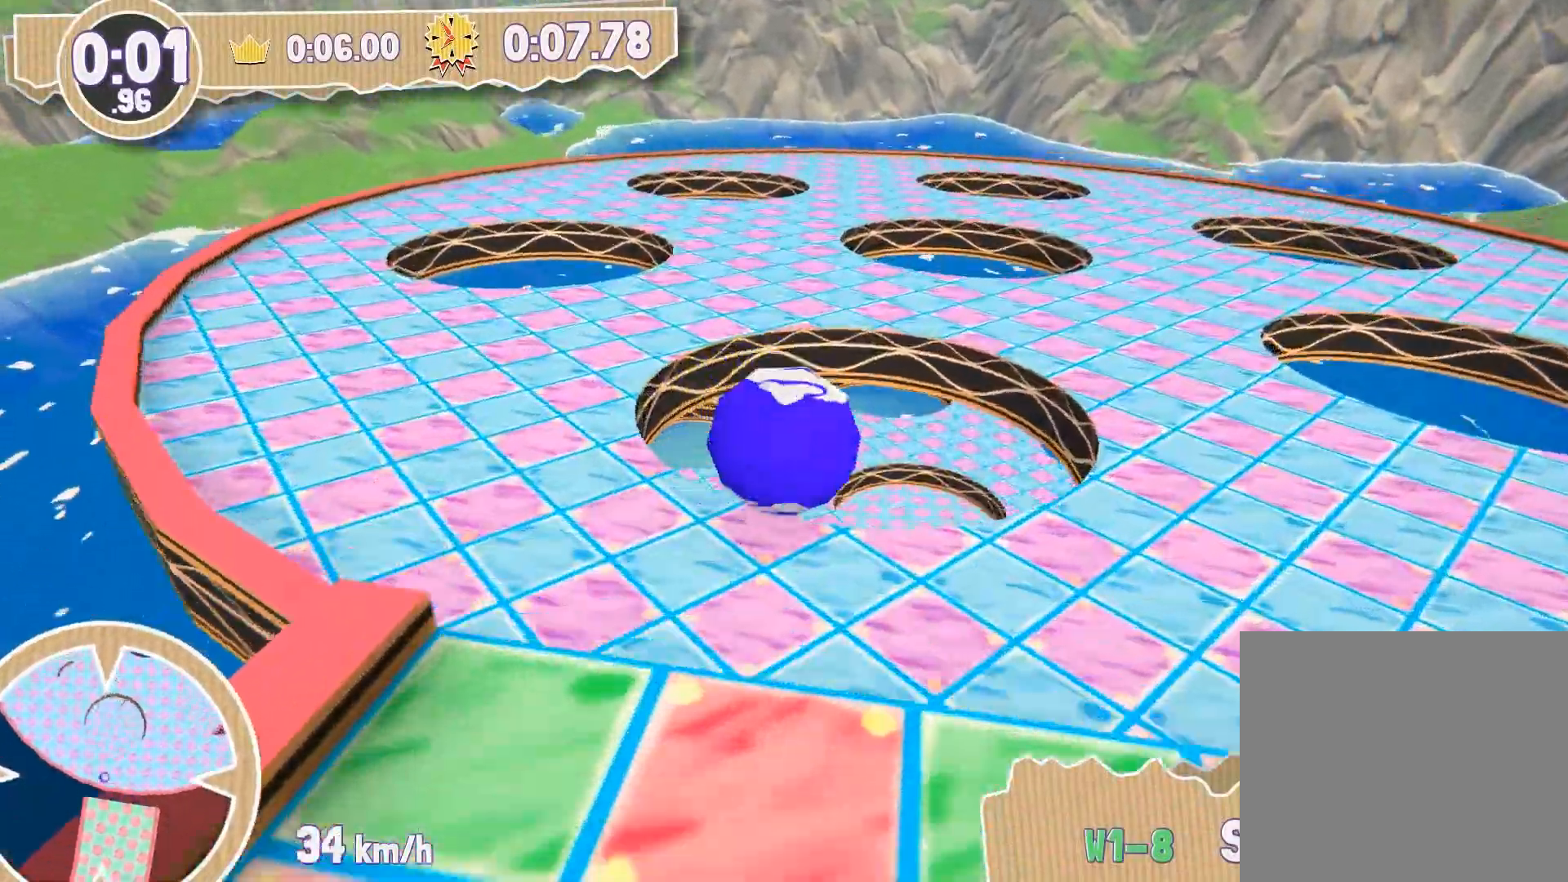
{"buttons": [], "left_stick": "down", "right_stick": "center", "events": [[67, "left_stick", "center"], [134, "left_stick", "down"]]}
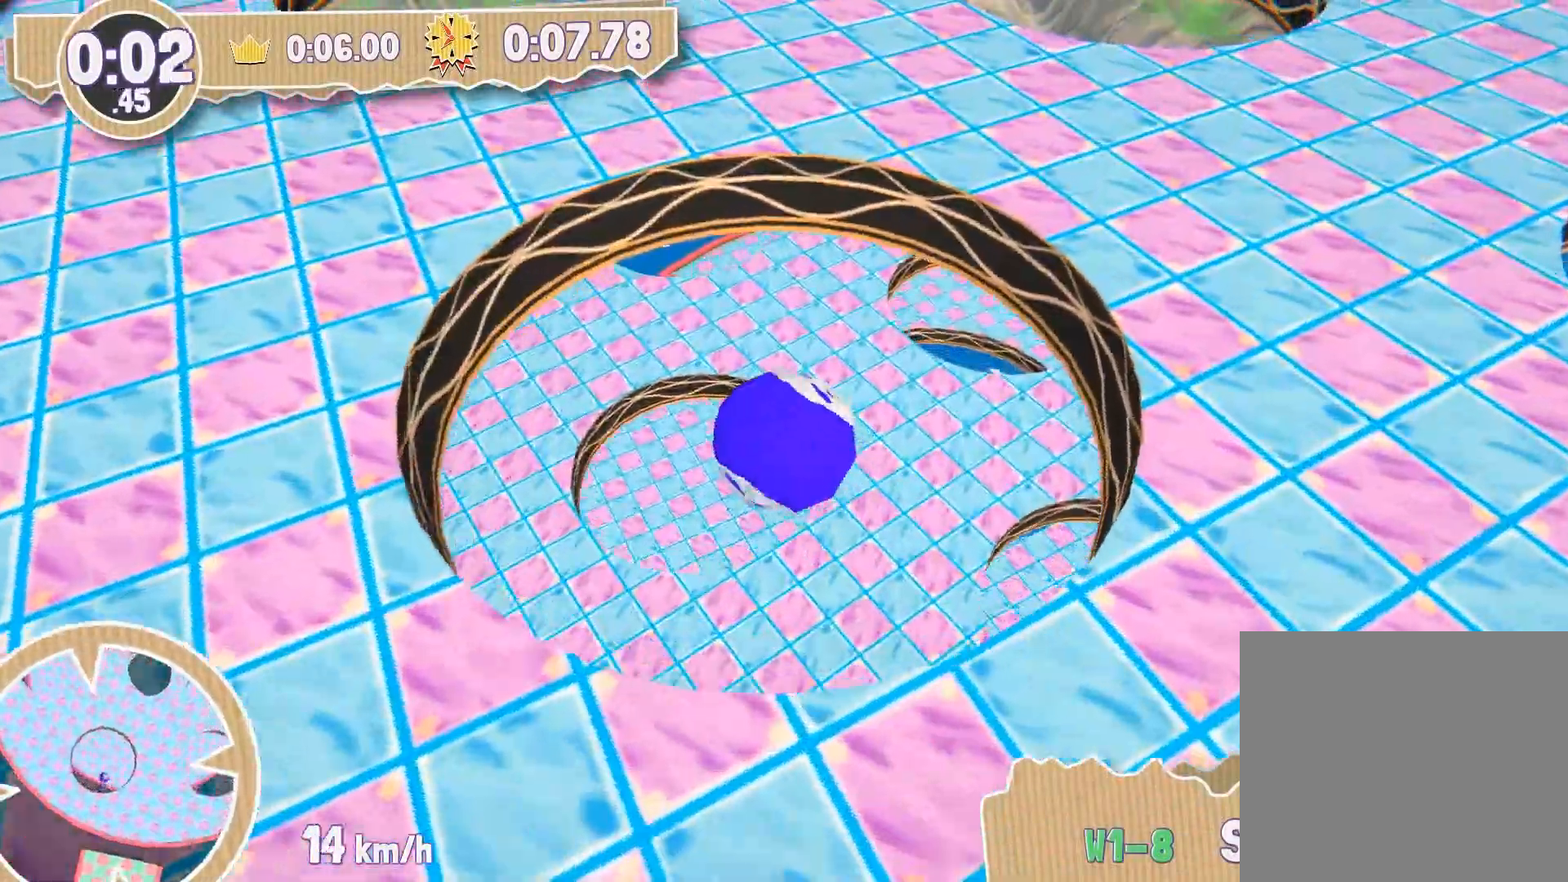
{"buttons": [], "left_stick": "right", "right_stick": "center", "events": [[267, "left_stick", "right"]]}
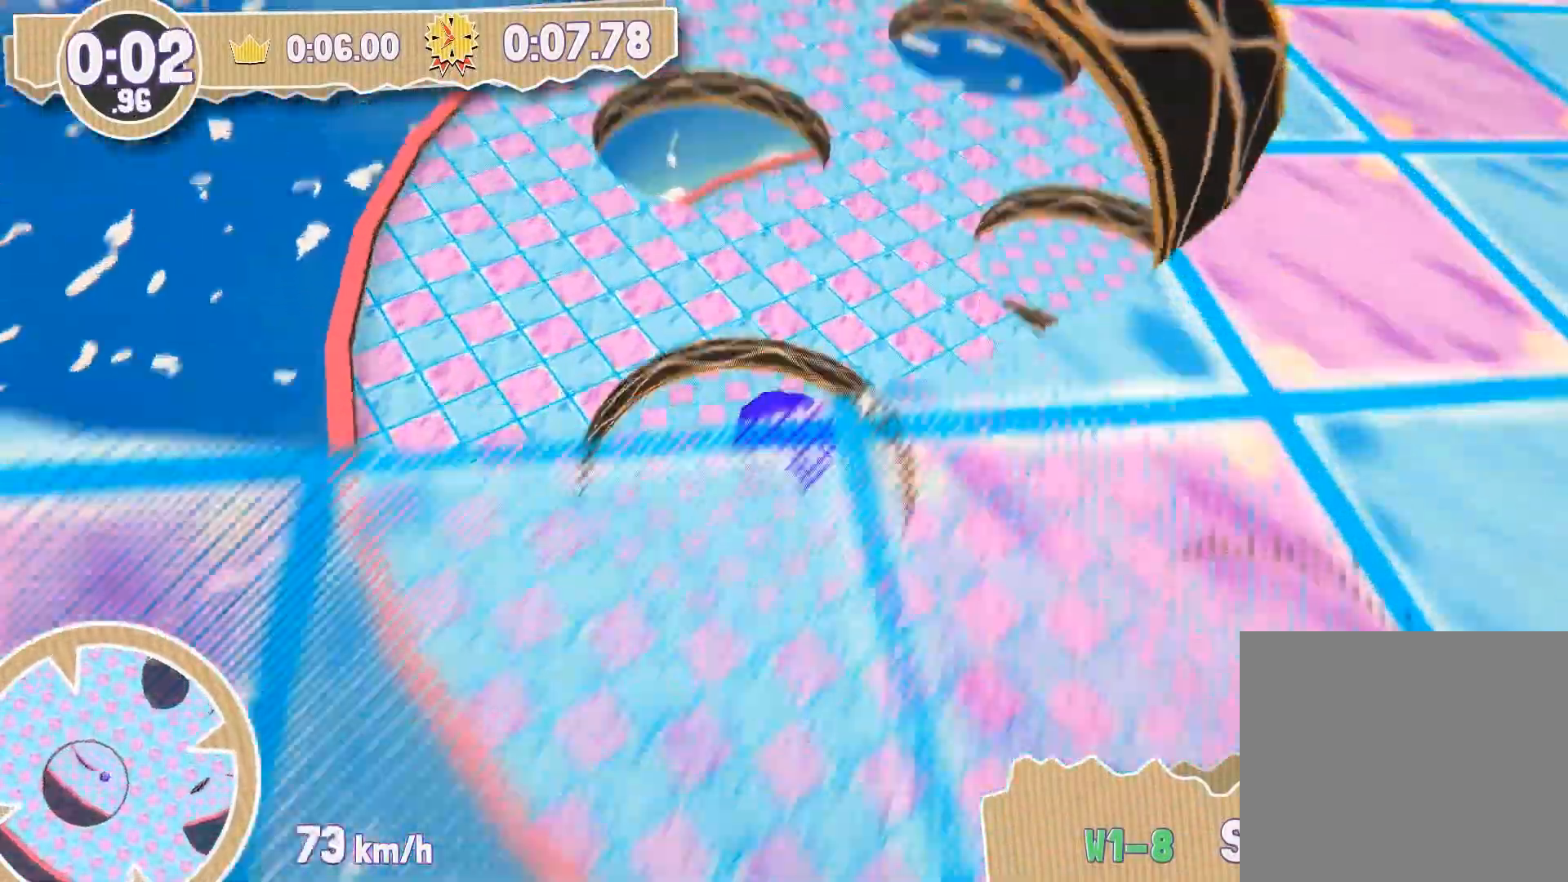
{"buttons": [], "left_stick": "down-right", "right_stick": "center", "events": [[201, "left_stick", "down-right"]]}
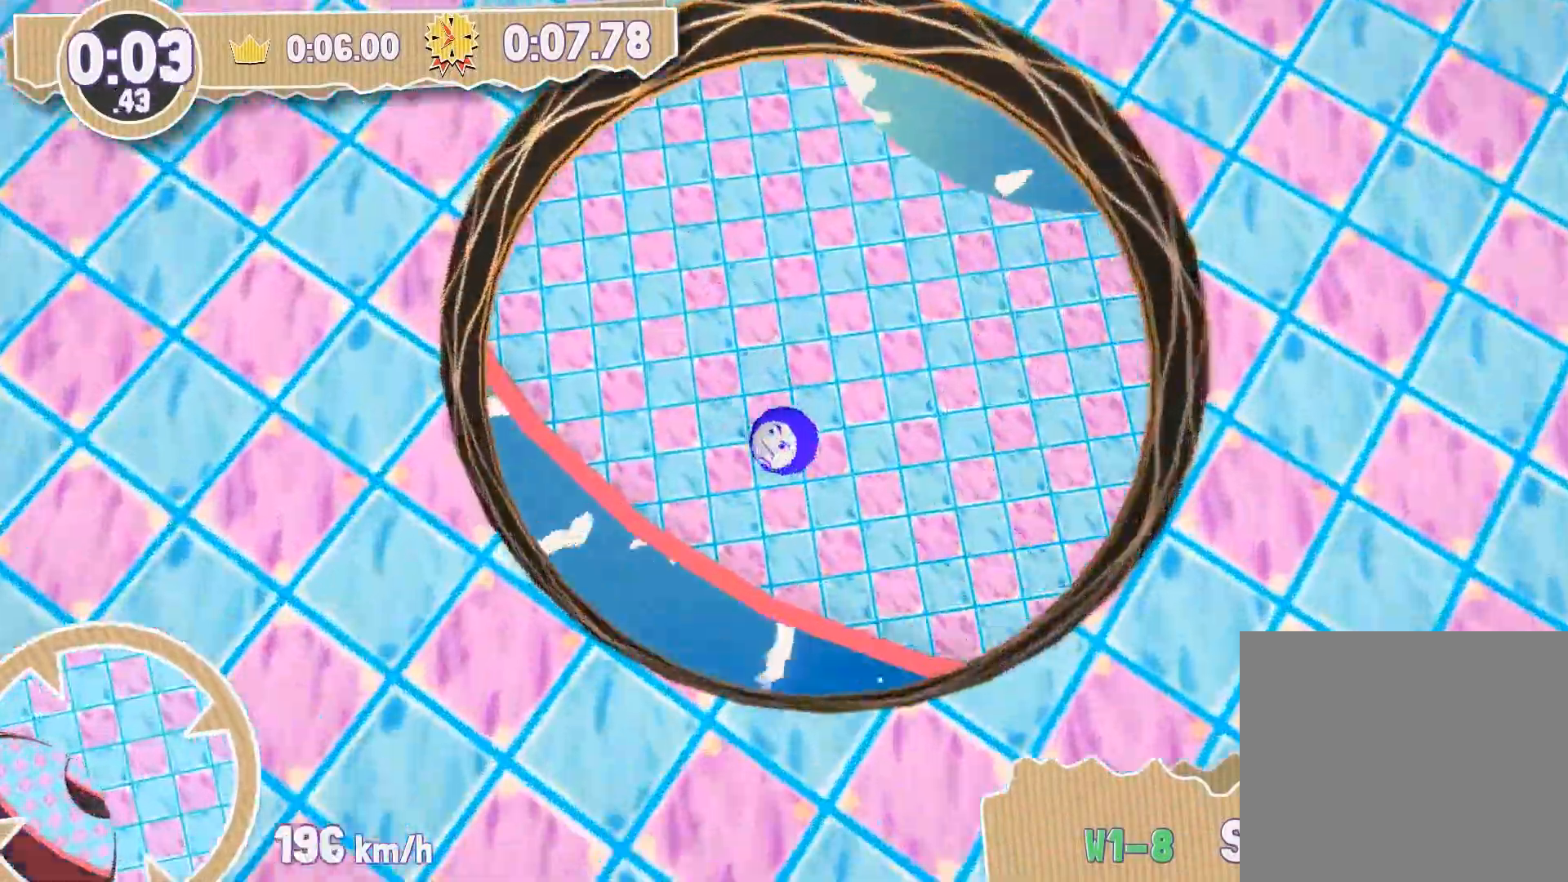
{"buttons": [], "left_stick": "down-right", "right_stick": "center", "events": [[67, "left_stick", "down"], [200, "left_stick", "down-right"]]}
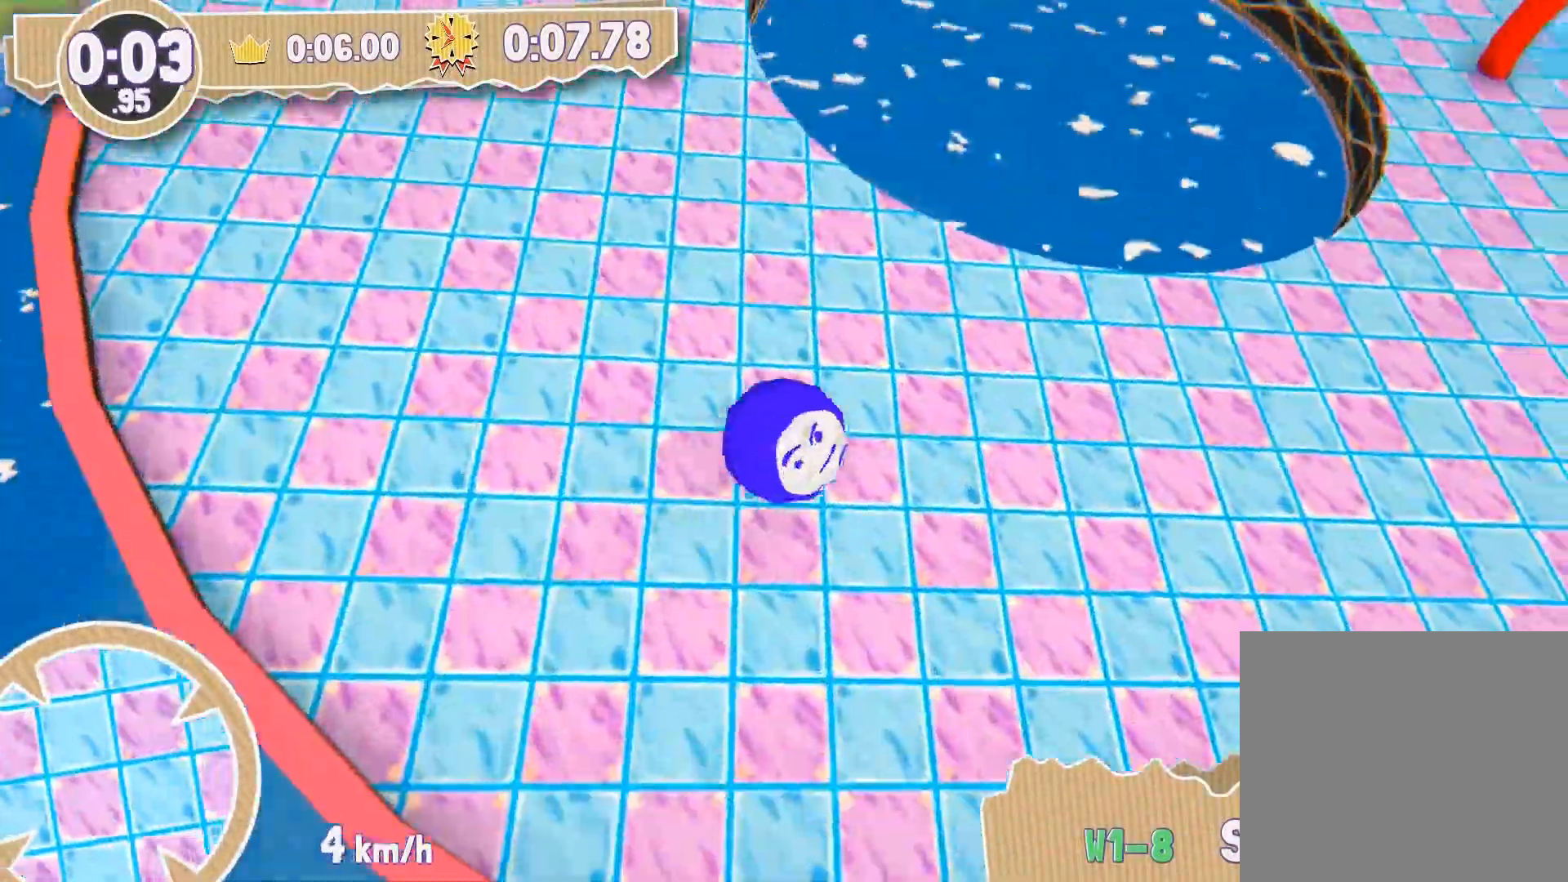
{"buttons": [], "left_stick": "up-right", "right_stick": "center", "events": [[67, "left_stick", "right"], [334, "left_stick", "up-right"]]}
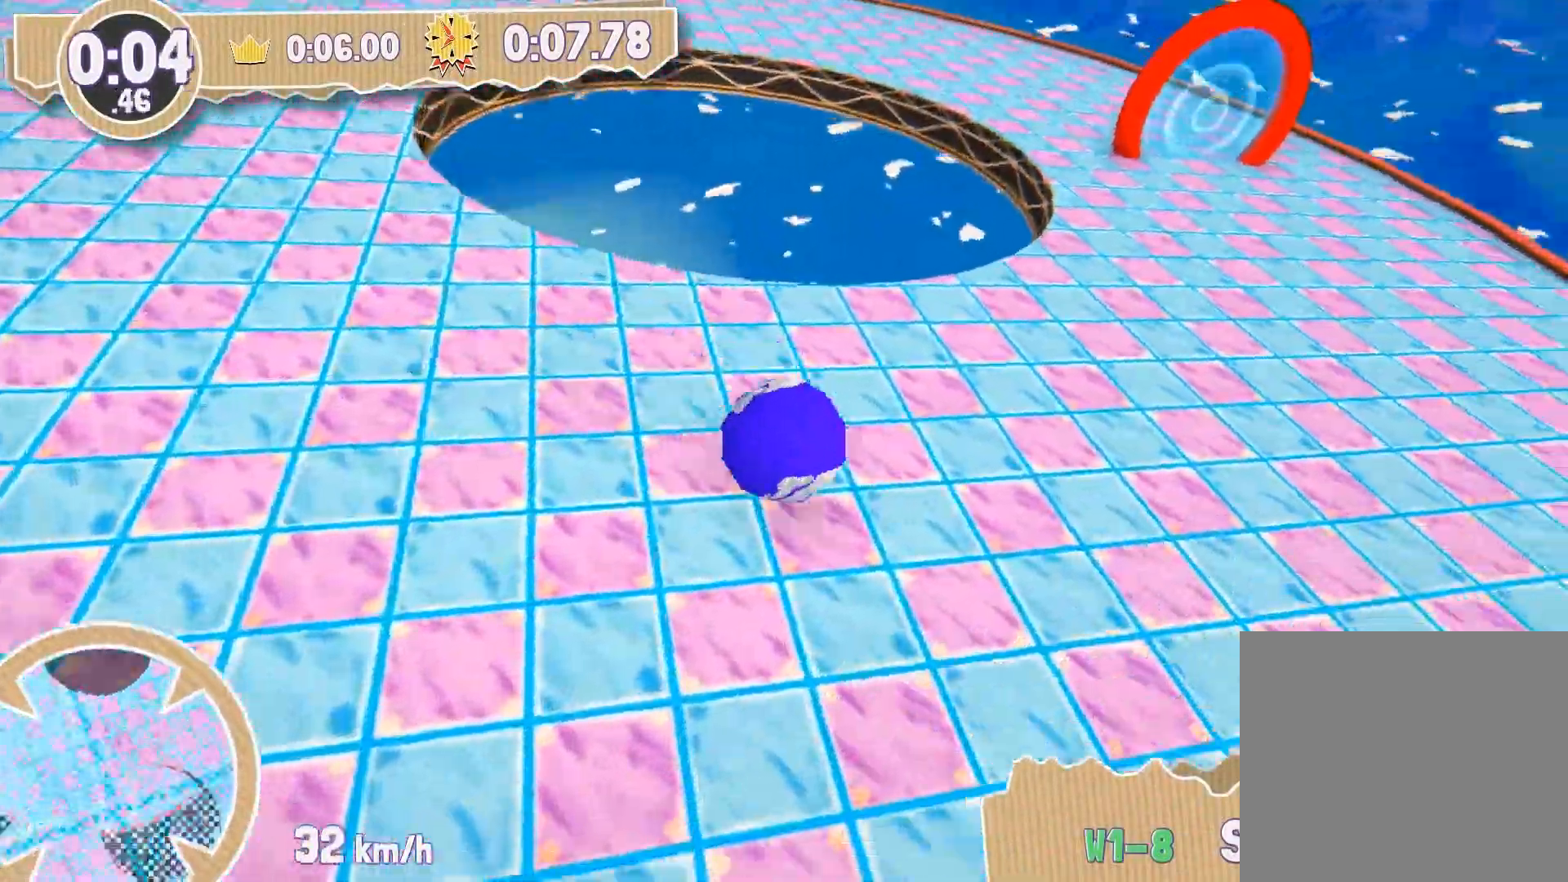
{"buttons": [], "left_stick": "up", "right_stick": "center", "events": [[334, "left_stick", "up"]]}
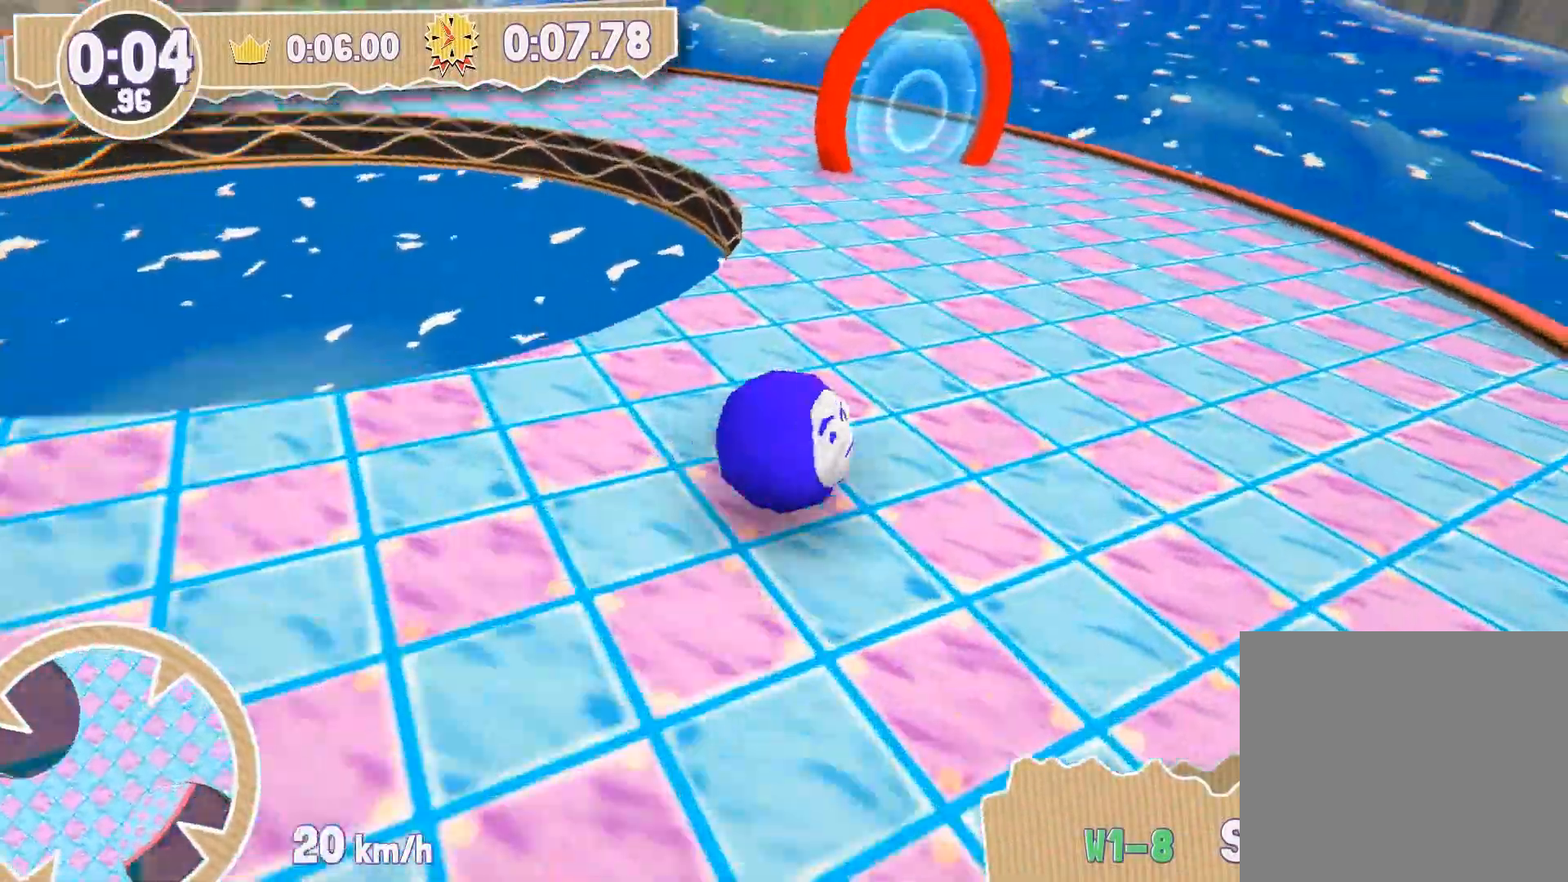
{"buttons": [], "left_stick": "right", "right_stick": "center", "events": [[100, "left_stick", "up-left"], [334, "left_stick", "up"], [468, "left_stick", "right"]]}
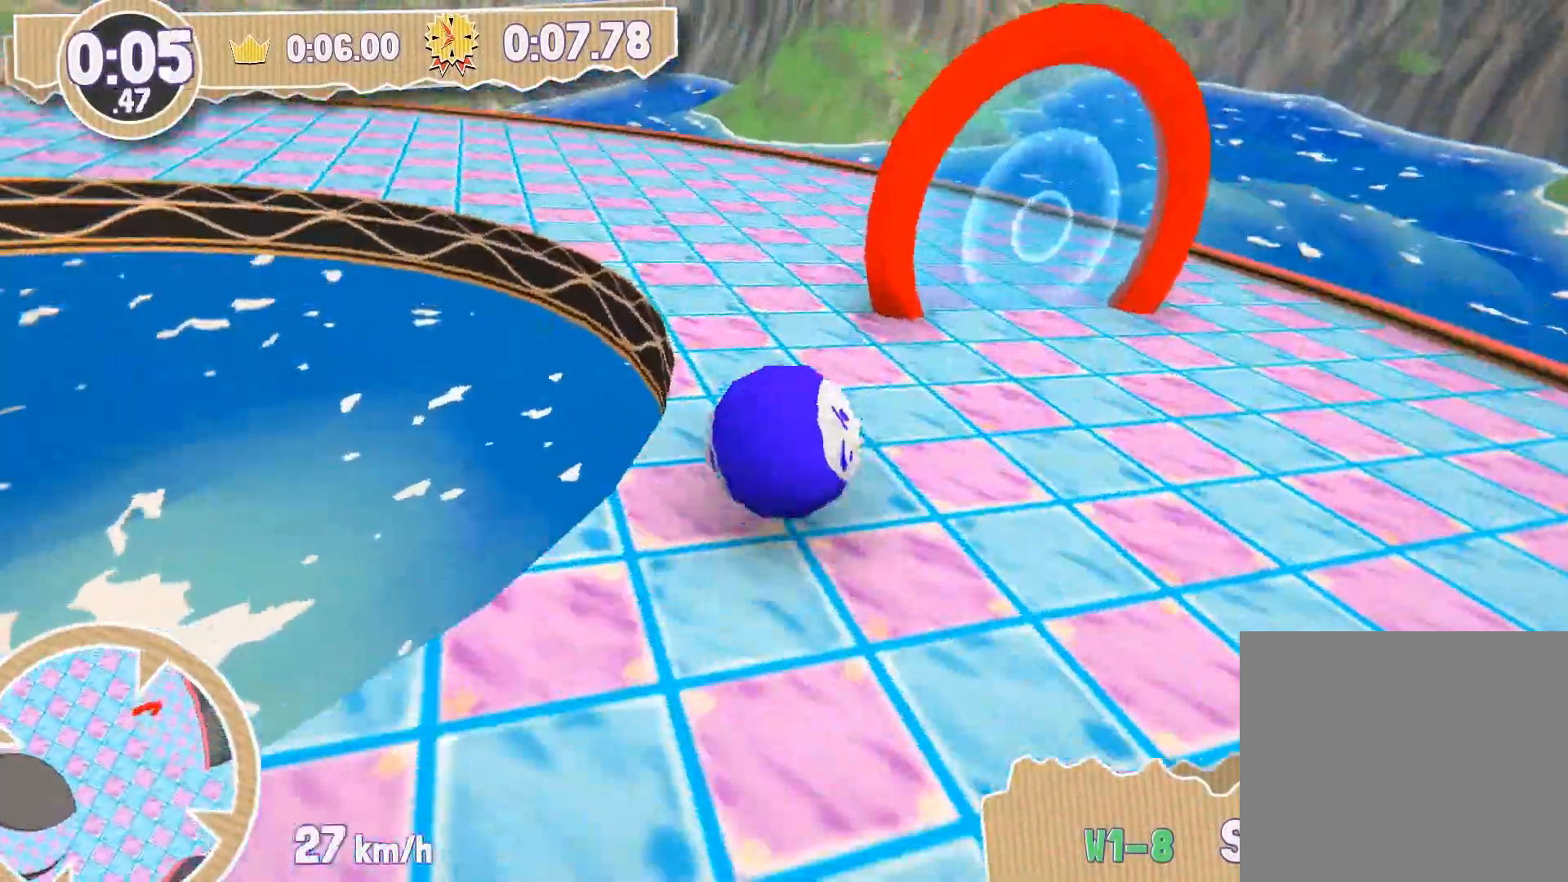
{"buttons": [], "left_stick": "down", "right_stick": "center", "events": [[100, "left_stick", "down-right"], [267, "left_stick", "down"]]}
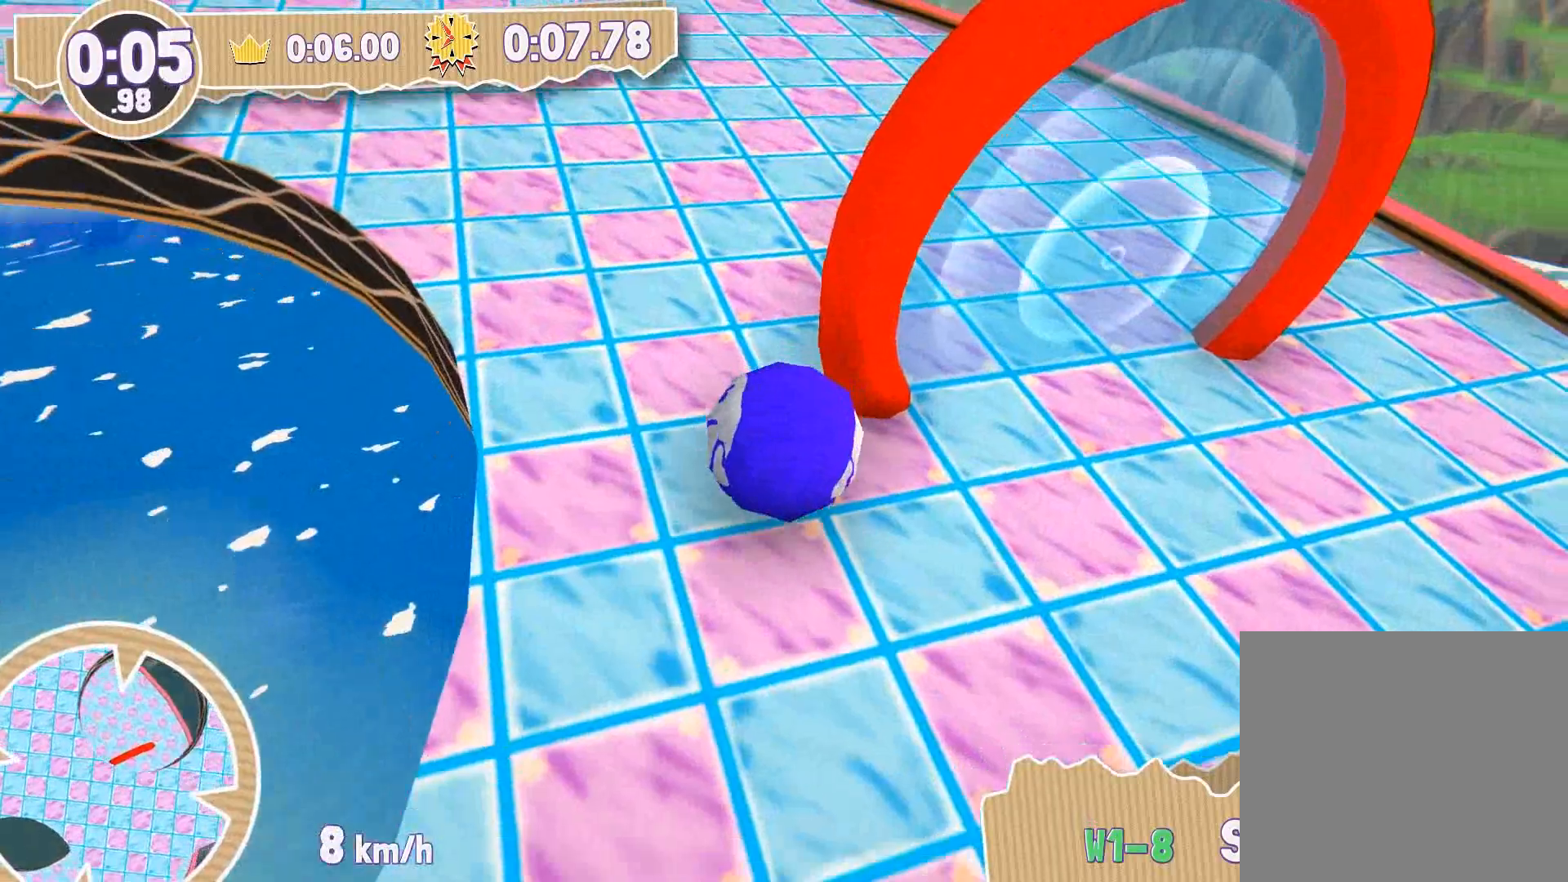
{"buttons": [], "left_stick": "up", "right_stick": "center", "events": [[34, "left_stick", "right"], [301, "left_stick", "up"]]}
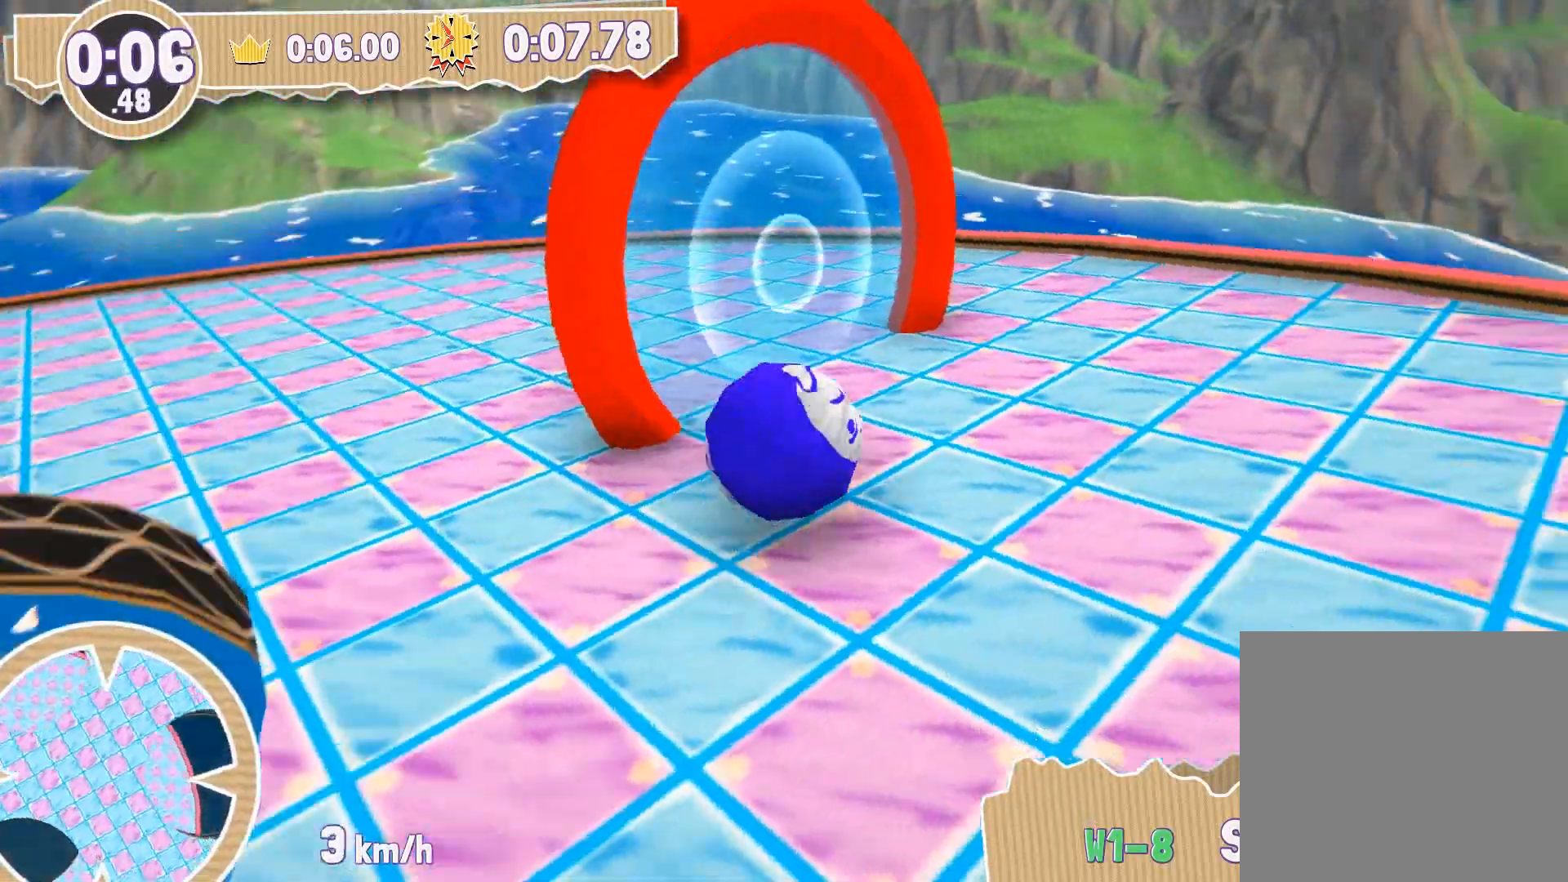
{"buttons": [], "left_stick": "up-left", "right_stick": "center", "events": [[167, "left_stick", "up-left"]]}
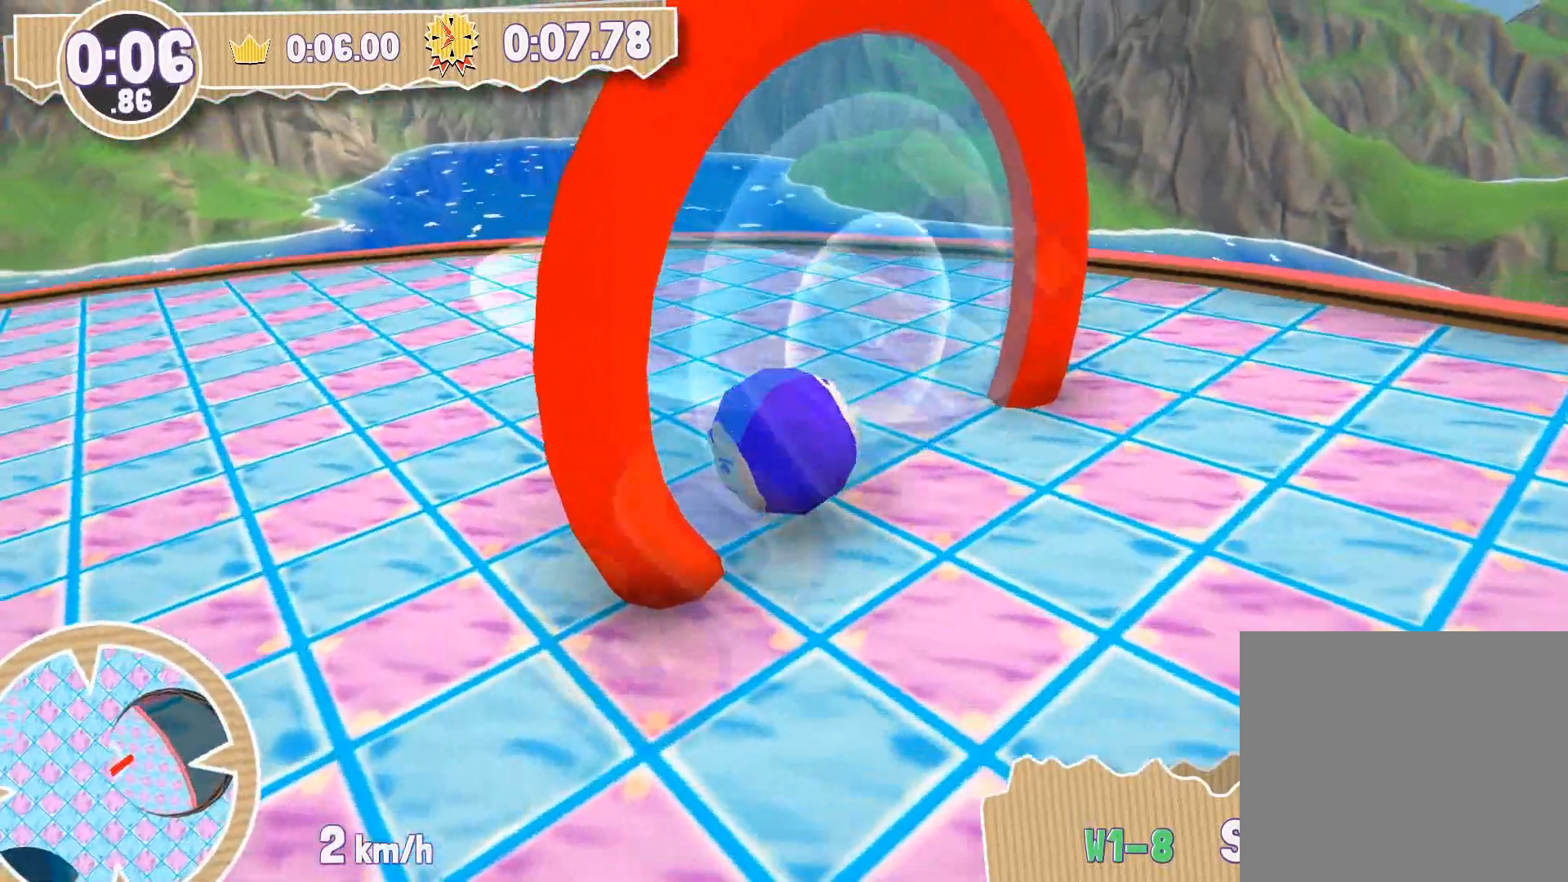
{"buttons": [], "left_stick": "center", "right_stick": "center", "events": [[234, "left_stick", "center"]]}
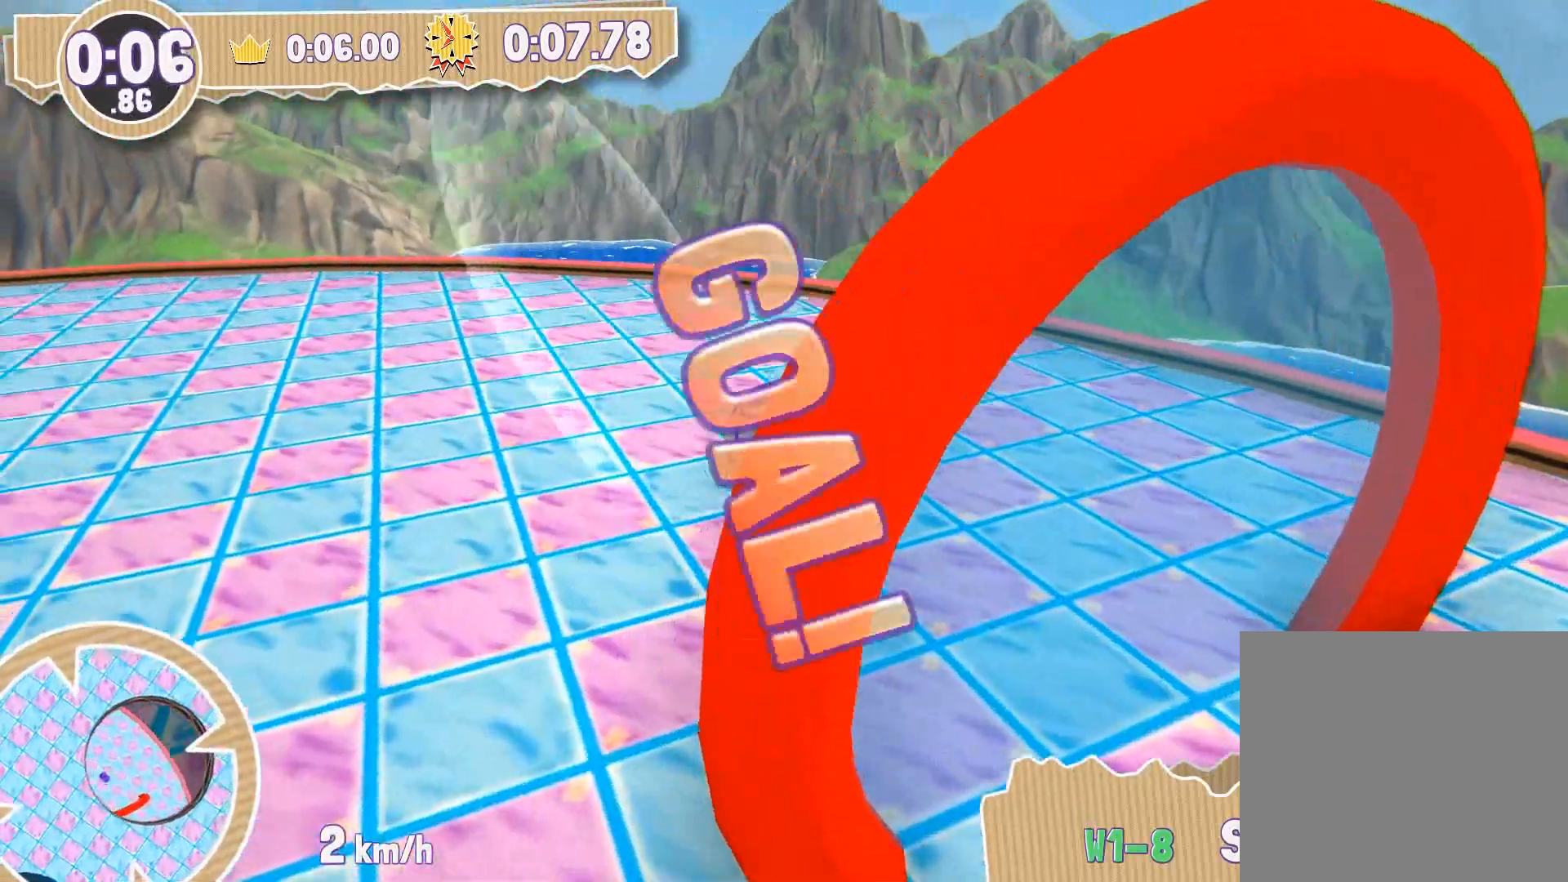
{"buttons": [], "left_stick": "center", "right_stick": "center", "events": []}
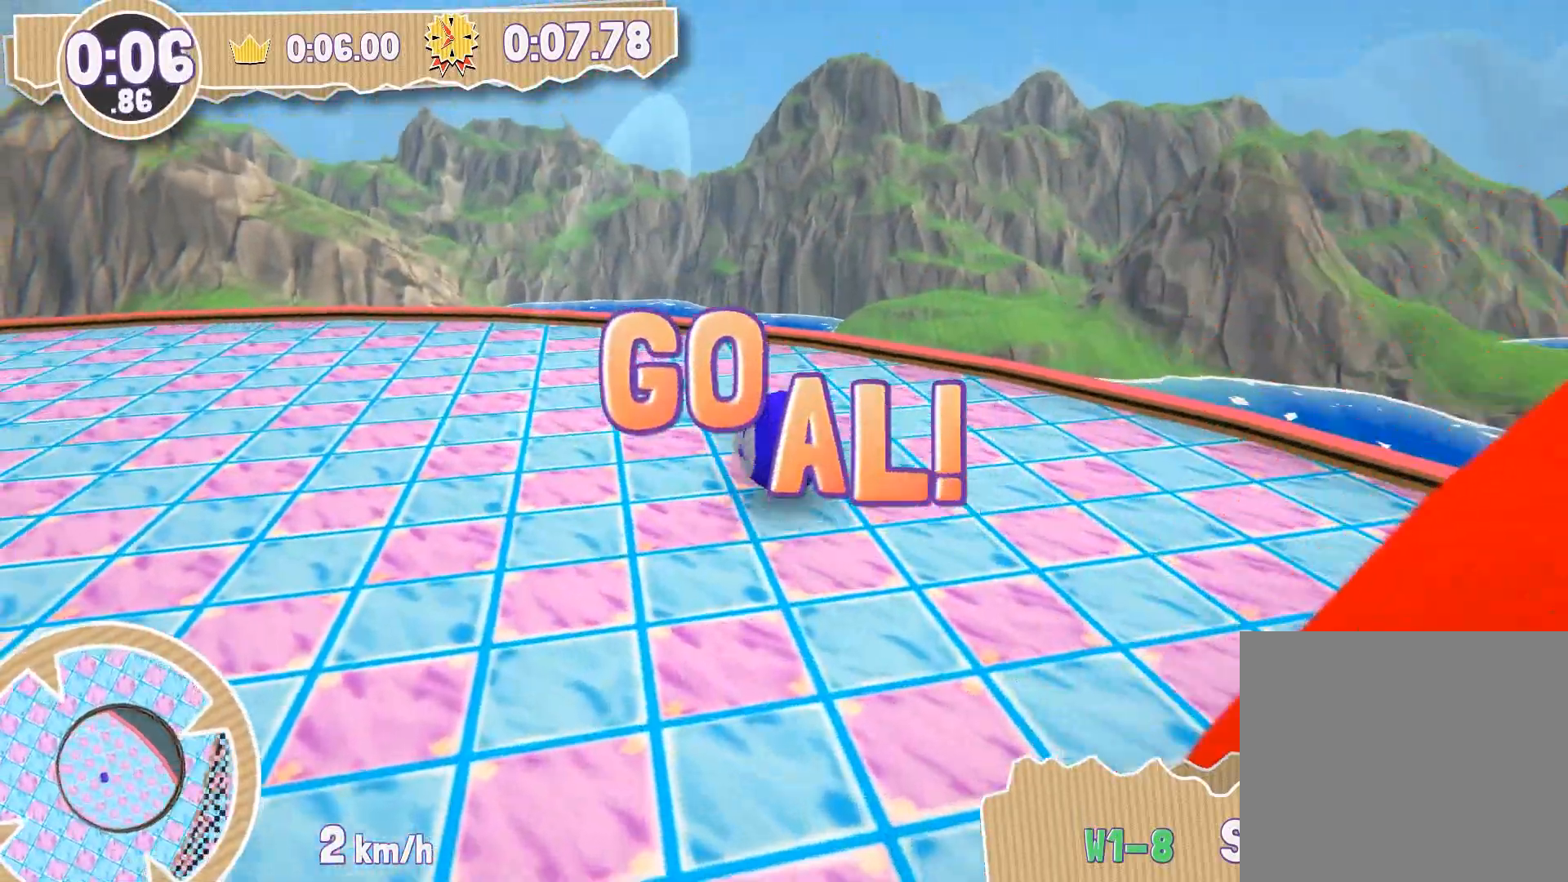
{"buttons": [], "left_stick": "center", "right_stick": "center", "events": []}